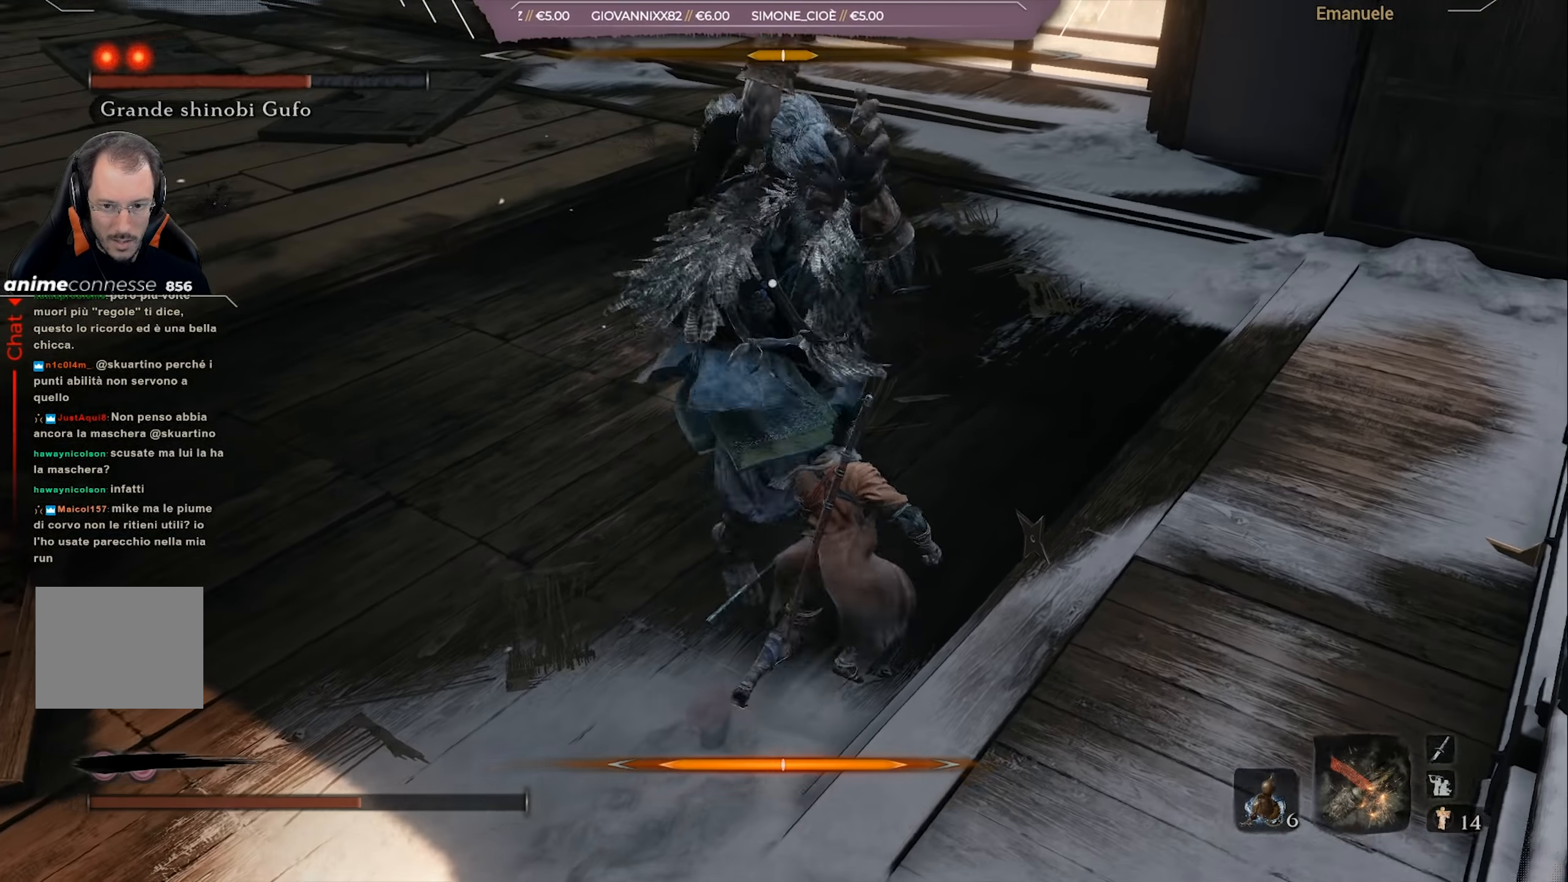
Gameplay with a controller (PlayStation layout); each line is a JSON object with the inputs held at the frame after it. "events" lists button and stick changes between this image and that frame as [ms after this image, input, new state], when the widget could be followed in between.
{"buttons": [], "left_stick": "up-right", "right_stick": "center", "events": [[17, "R1", "up"], [50, "L1", "down"], [350, "L1", "up"]]}
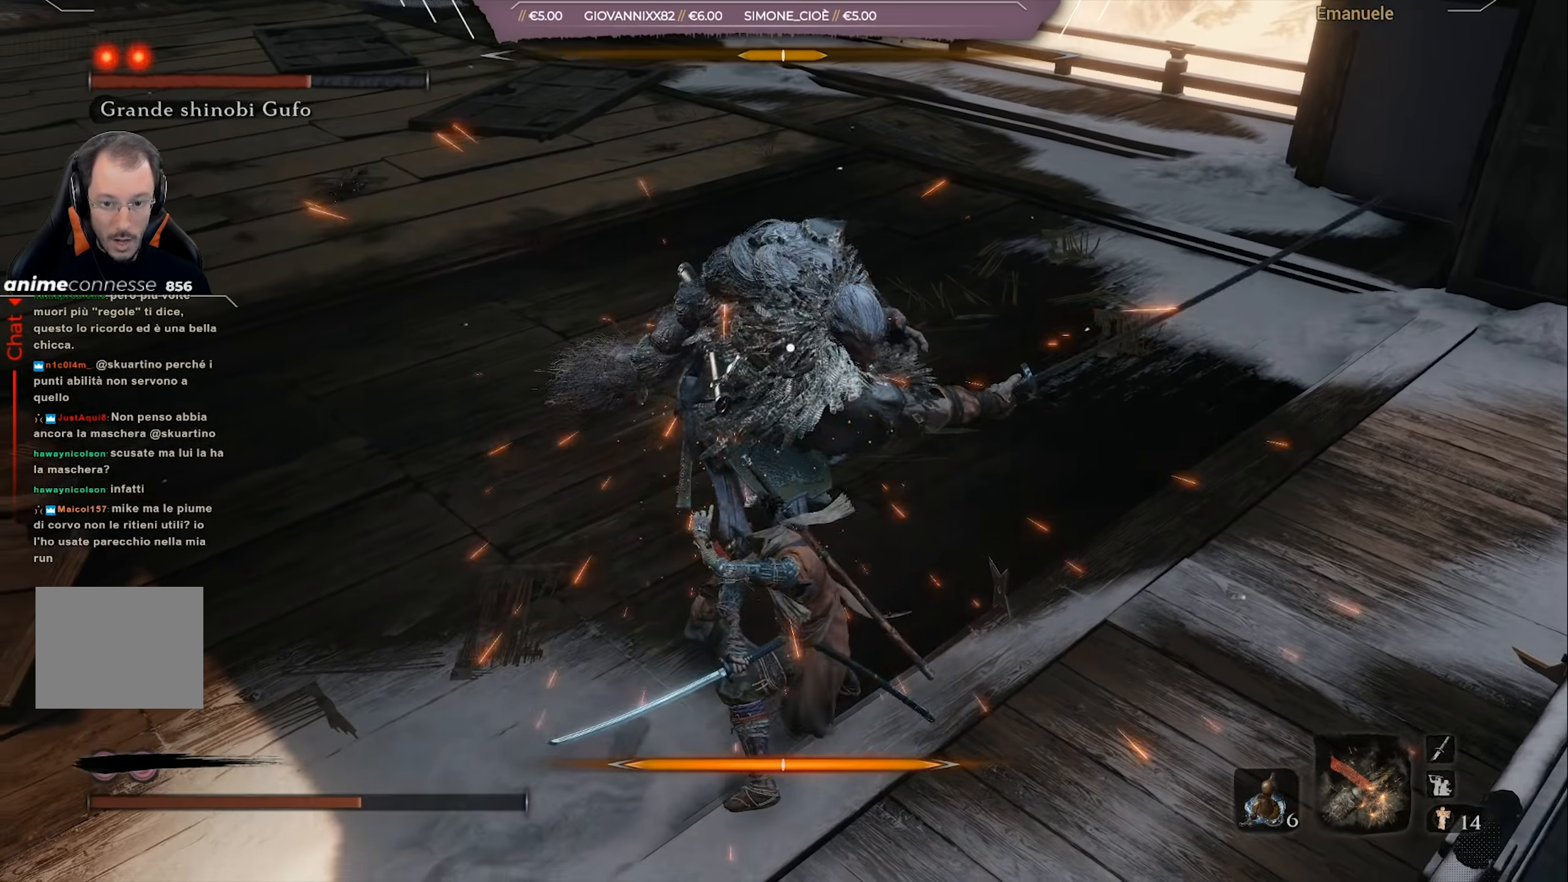
{"buttons": ["R1"], "left_stick": "up-right", "right_stick": "center", "events": [[317, "R1", "down"], [417, "R1", "up"], [450, "R1", "down"]]}
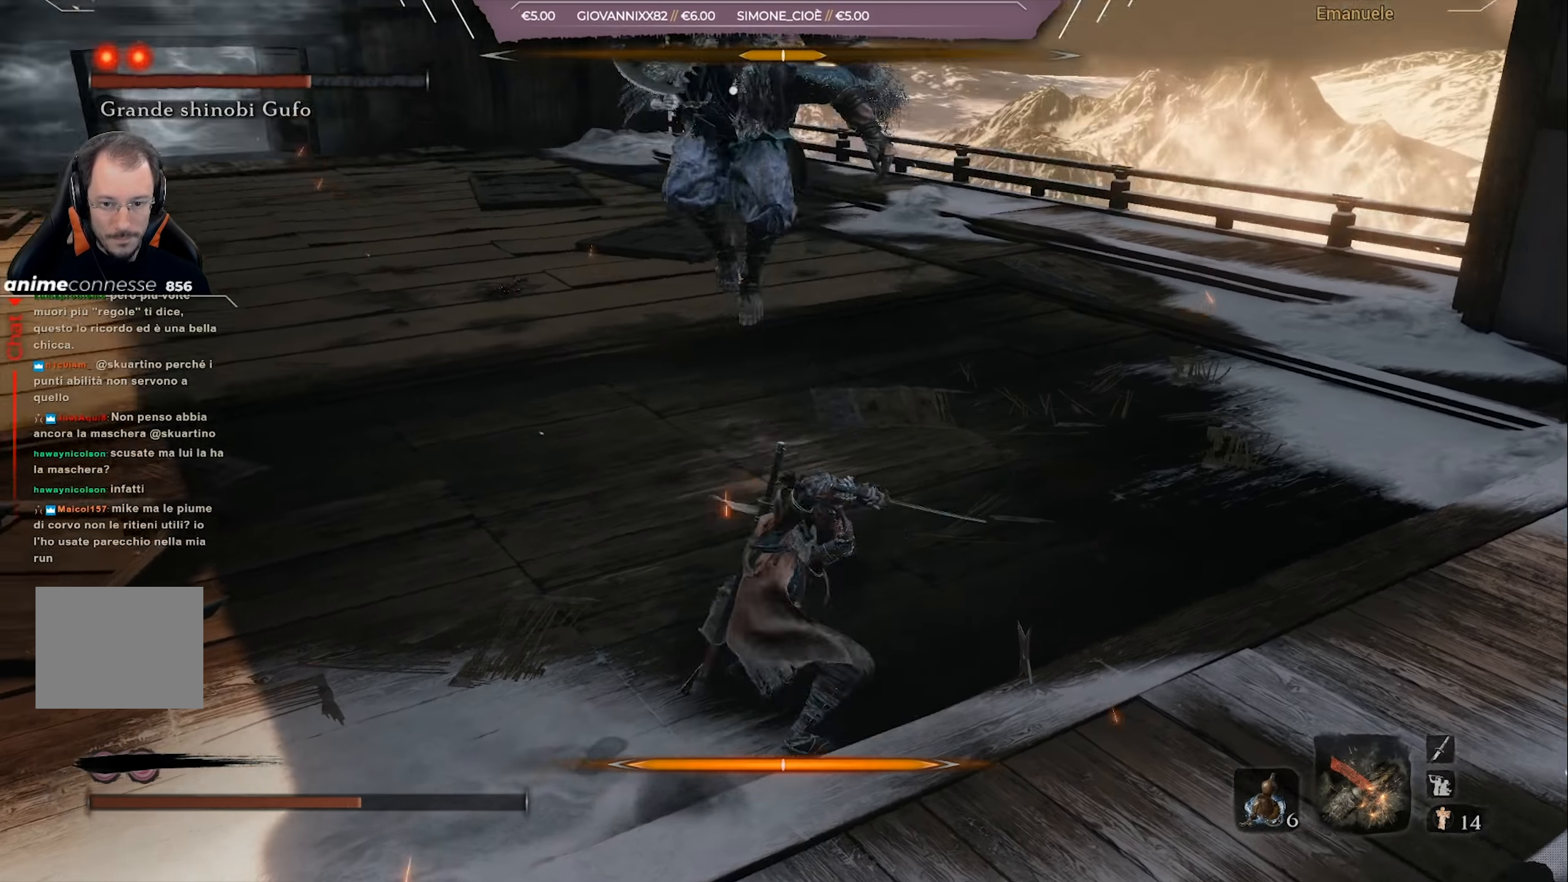
{"buttons": ["L1"], "left_stick": "up-right", "right_stick": "center", "events": [[33, "R1", "up"], [417, "L1", "down"]]}
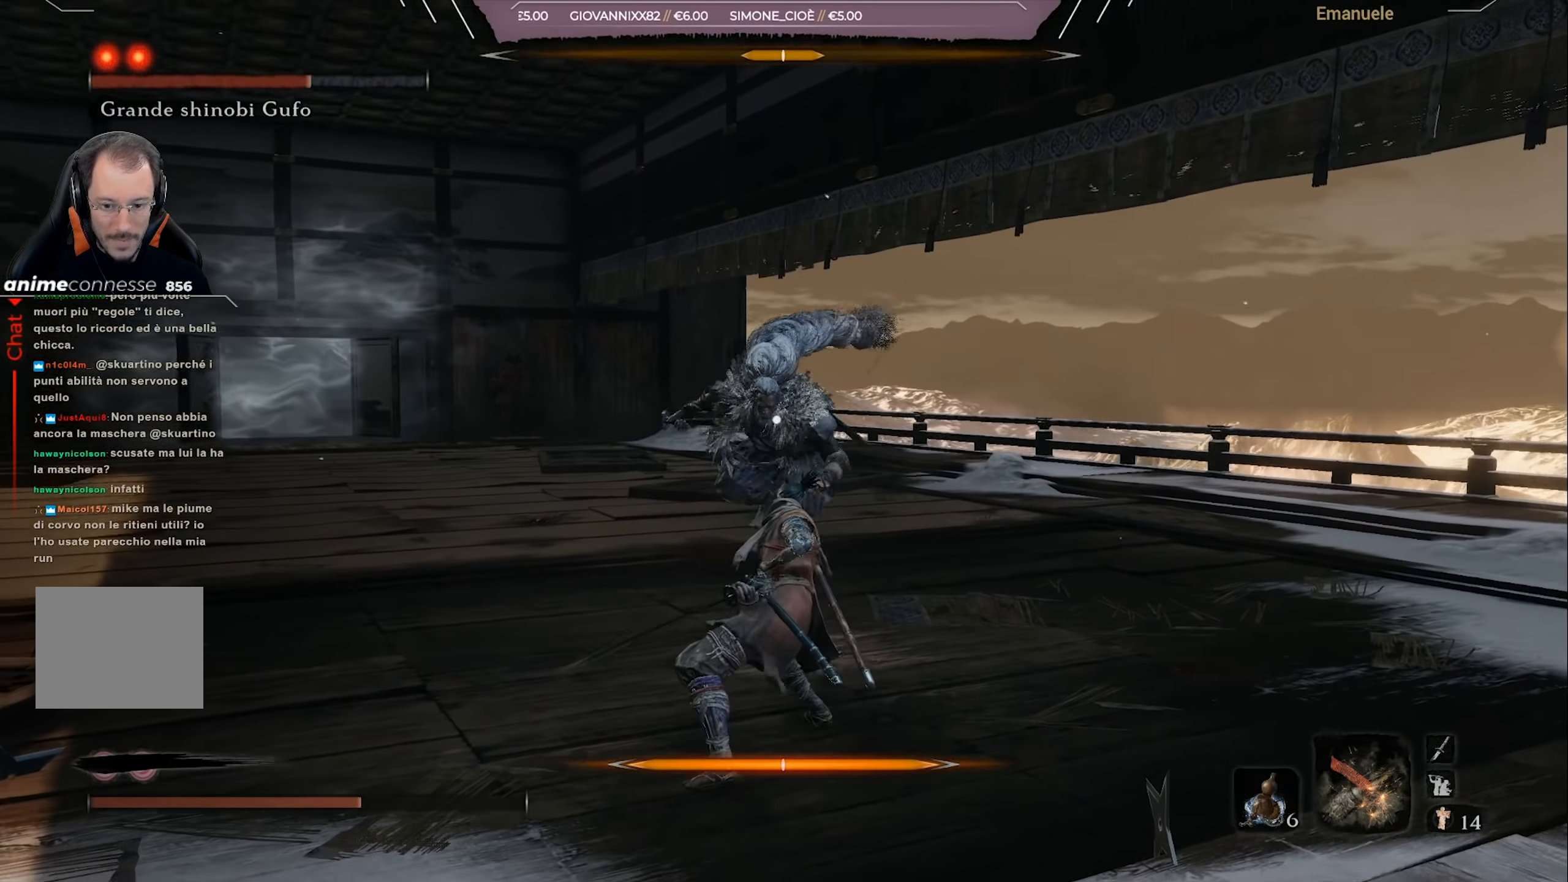
{"buttons": ["L1"], "left_stick": "down", "right_stick": "center", "events": [[83, "left_stick", "down-right"], [150, "left_stick", "down"]]}
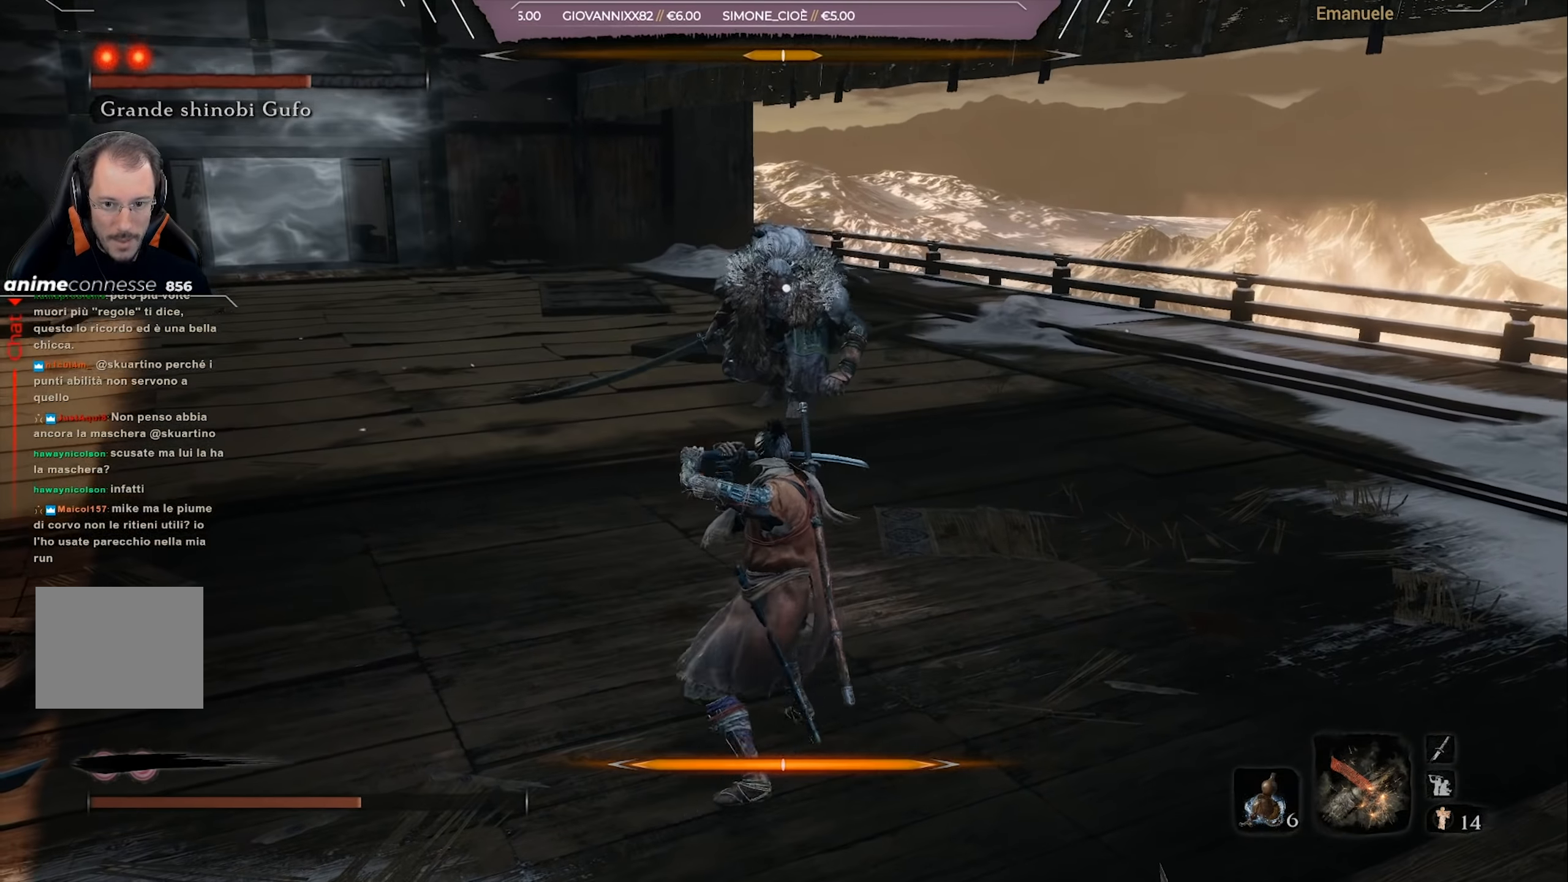
{"buttons": ["L1"], "left_stick": "center", "right_stick": "center", "events": [[250, "left_stick", "left"], [317, "left_stick", "center"]]}
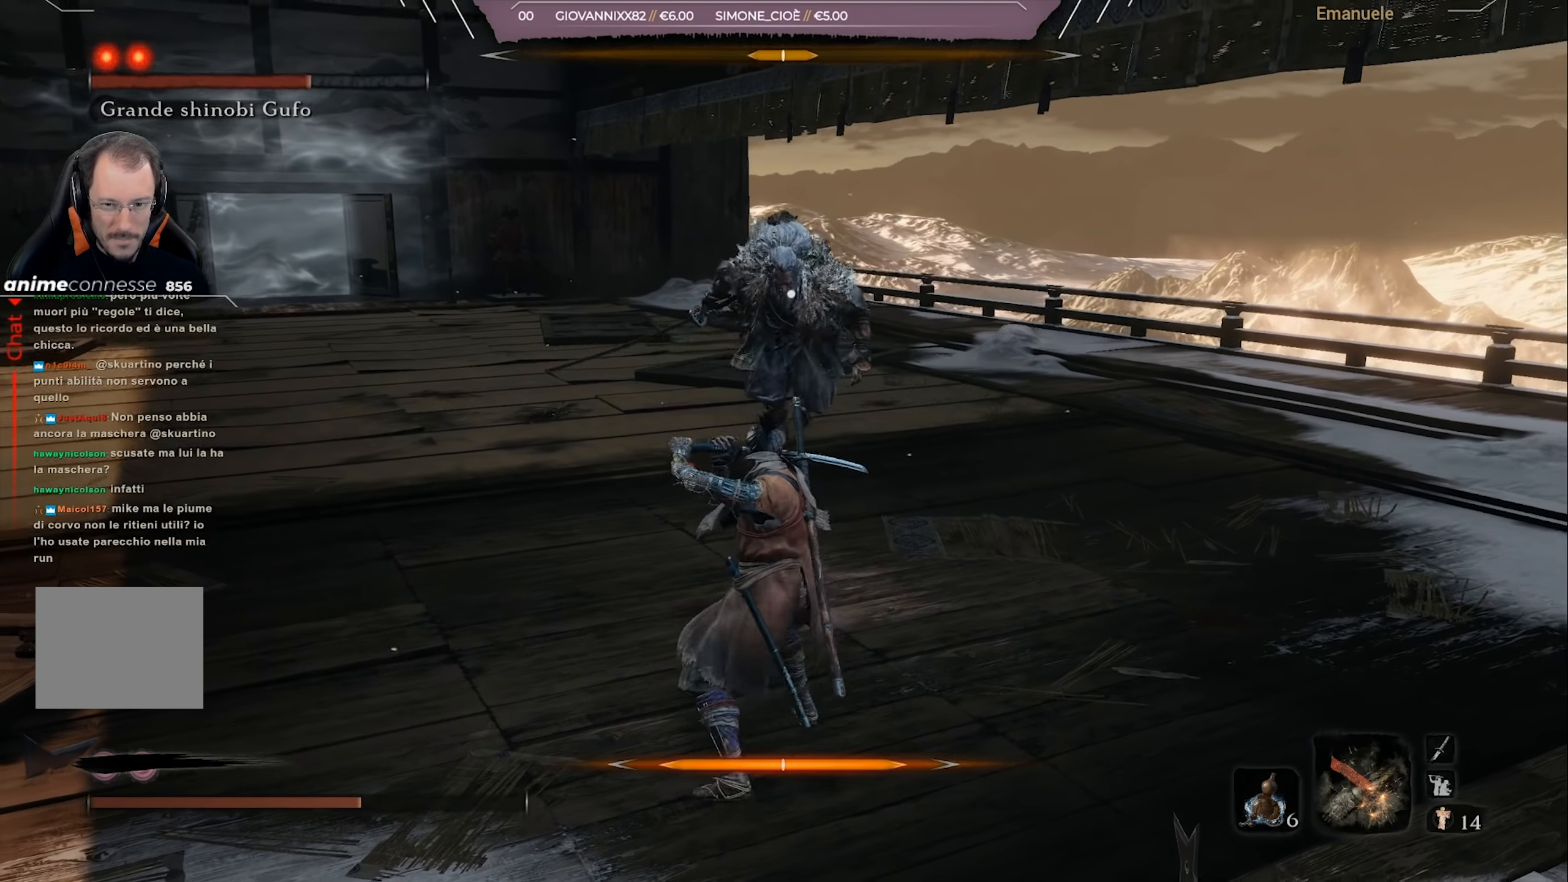
{"buttons": ["L1"], "left_stick": "up-right", "right_stick": "center", "events": [[283, "left_stick", "up-right"]]}
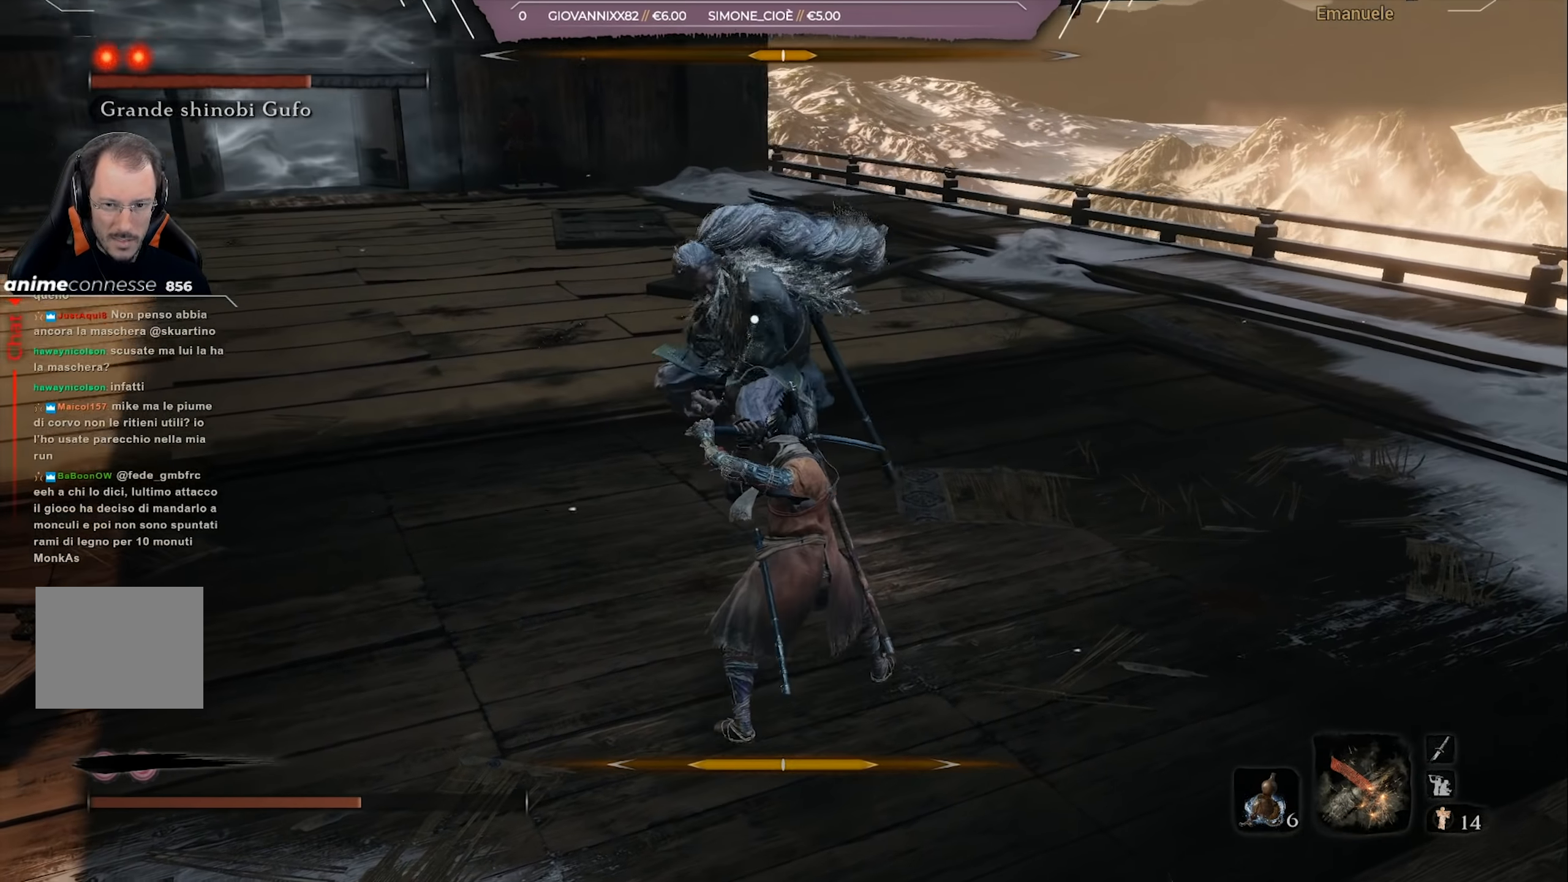
{"buttons": [], "left_stick": "up-right", "right_stick": "center", "events": [[50, "L1", "up"], [150, "L1", "down"], [250, "L1", "up"]]}
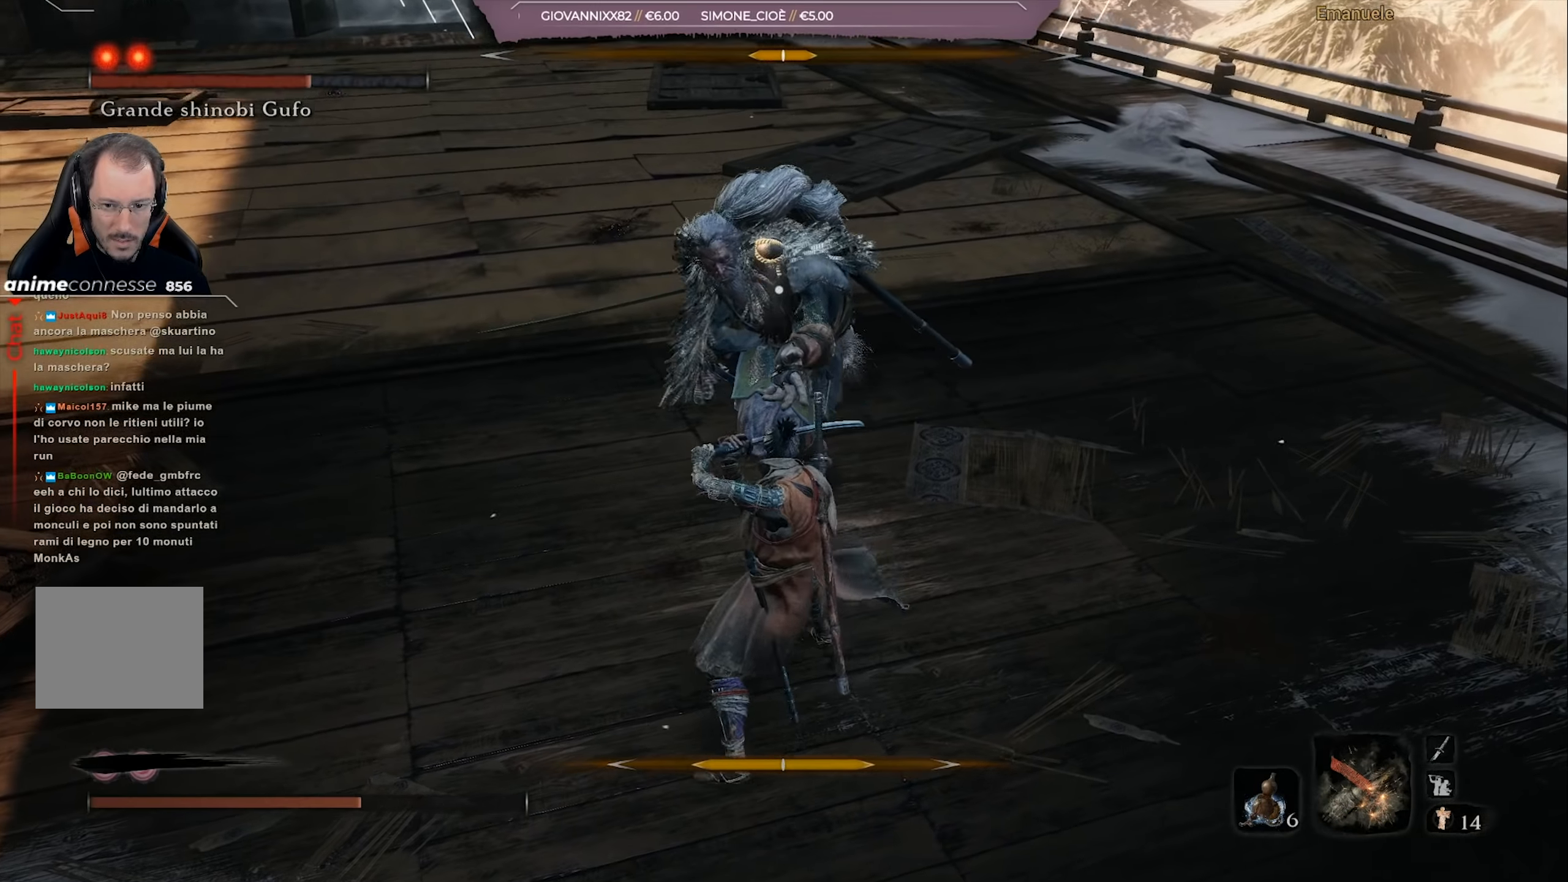
{"buttons": [], "left_stick": "up-right", "right_stick": "center", "events": [[50, "CIRCLE", "down"], [183, "CIRCLE", "up"], [417, "R1", "down"], [450, "R1", "up"]]}
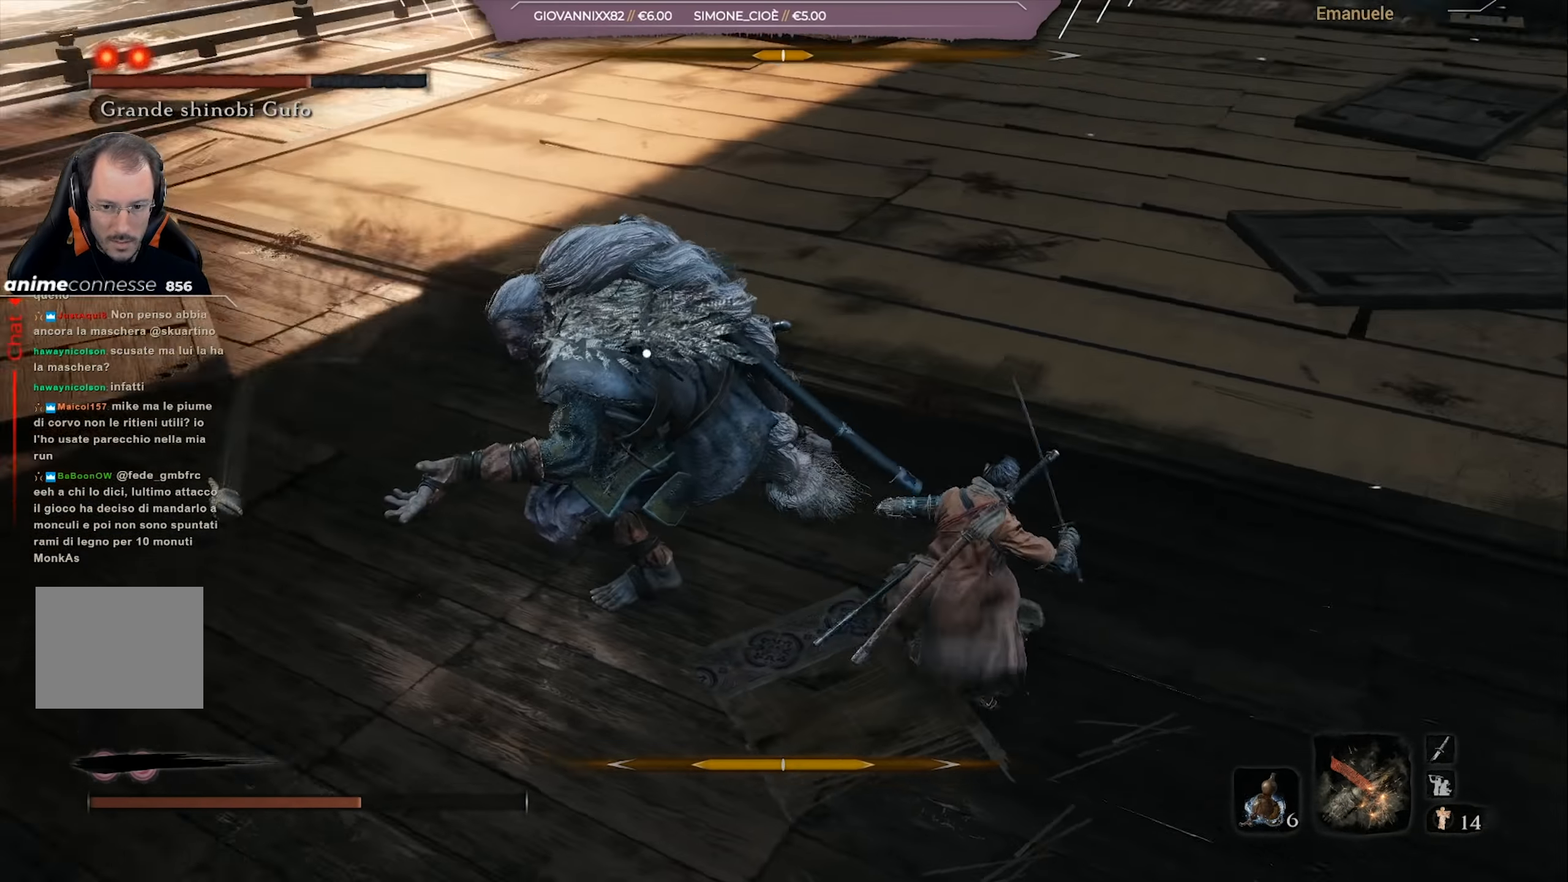
{"buttons": ["CIRCLE"], "left_stick": "down-right", "right_stick": "center", "events": [[50, "R1", "down"], [117, "R1", "up"], [217, "left_stick", "right"], [417, "left_stick", "down-right"], [484, "CIRCLE", "down"]]}
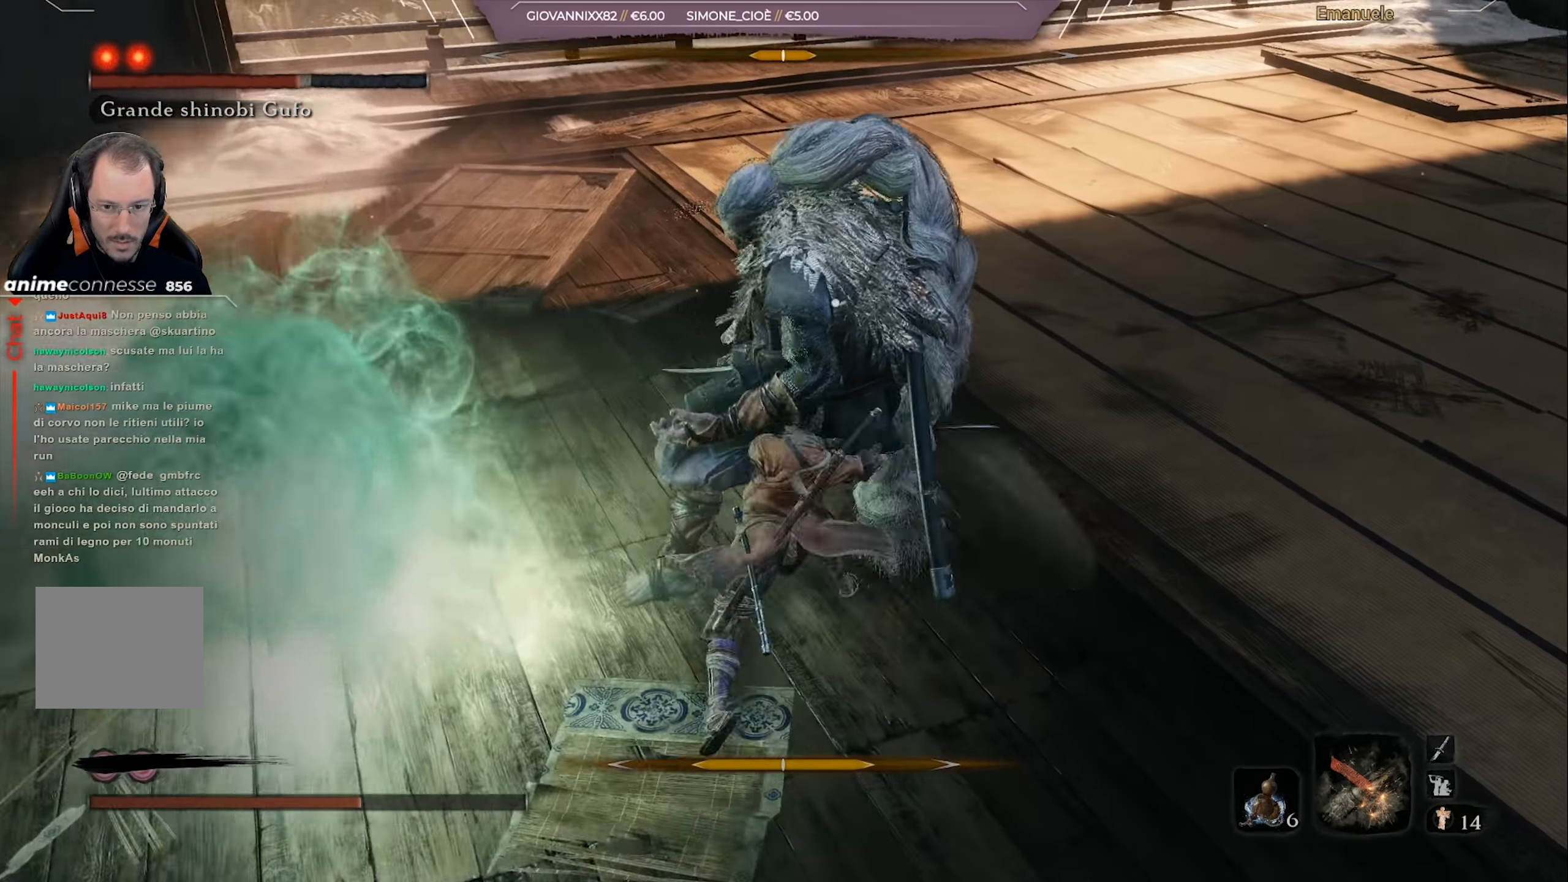
{"buttons": ["CIRCLE"], "left_stick": "down-right", "right_stick": "center", "events": [[50, "CIRCLE", "up"], [117, "CIRCLE", "down"], [150, "CIRCLE", "up"], [283, "CIRCLE", "down"], [350, "CIRCLE", "up"], [417, "CIRCLE", "down"]]}
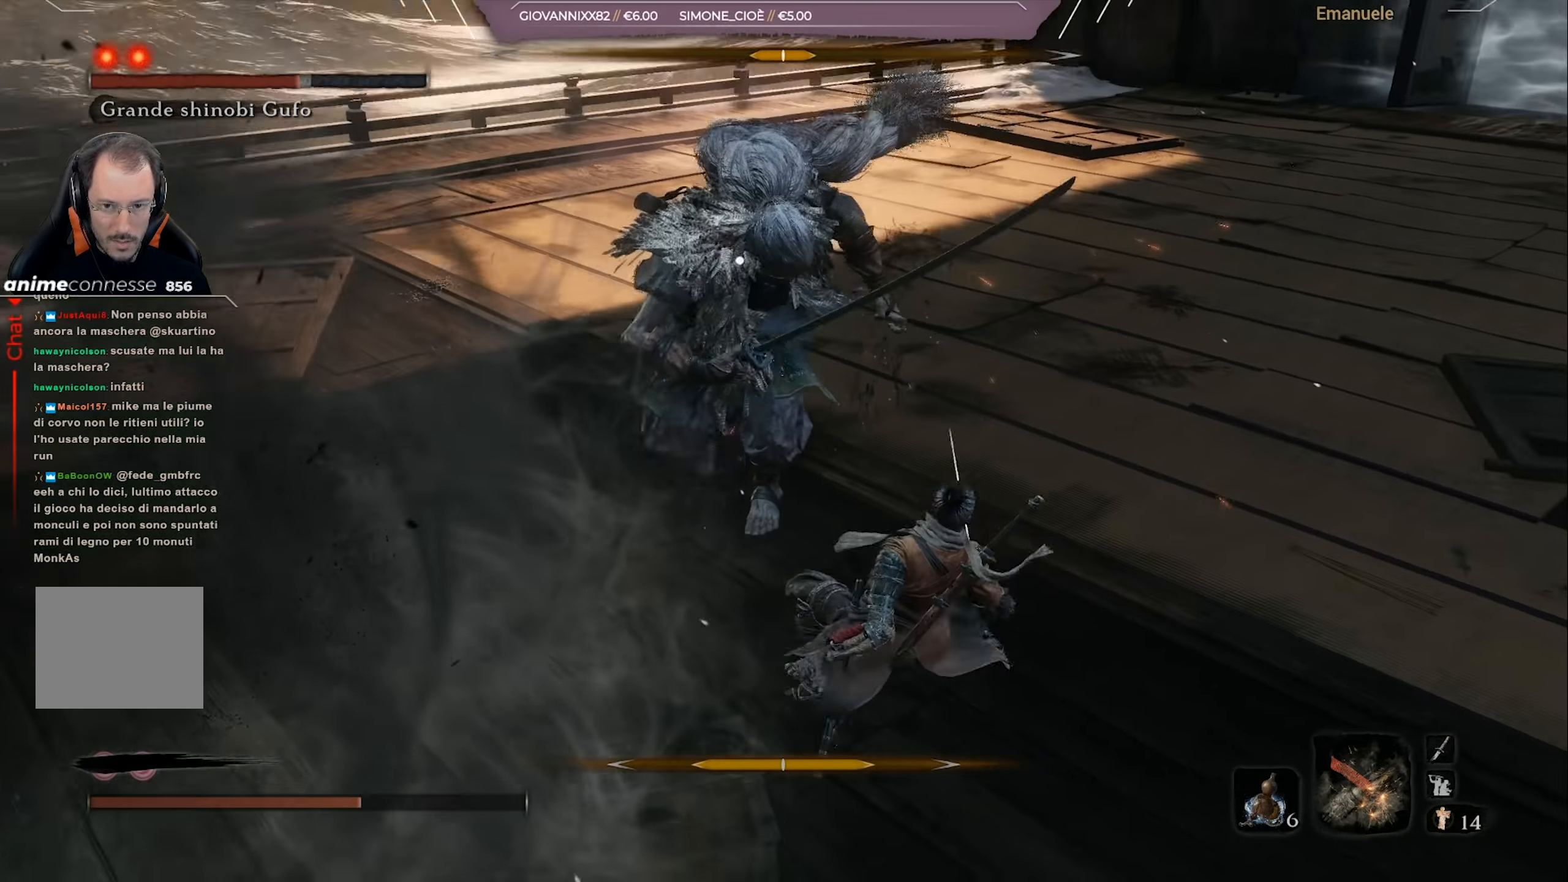
{"buttons": [], "left_stick": "down-right", "right_stick": "center", "events": [[17, "CIRCLE", "up"], [284, "L1", "down"], [351, "L1", "up"]]}
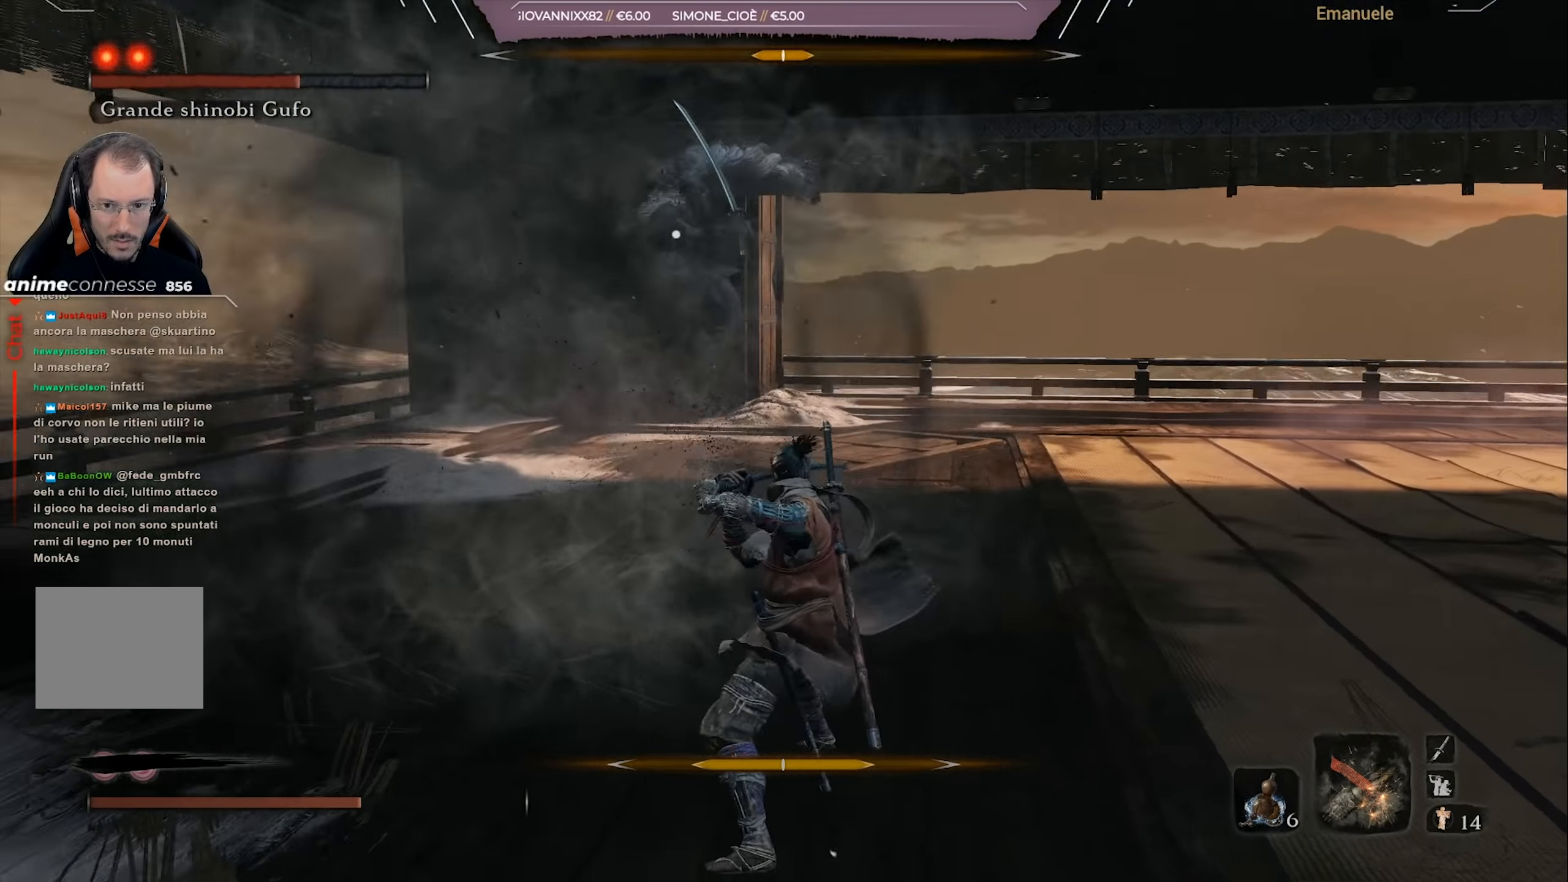
{"buttons": [], "left_stick": "down-right", "right_stick": "center", "events": []}
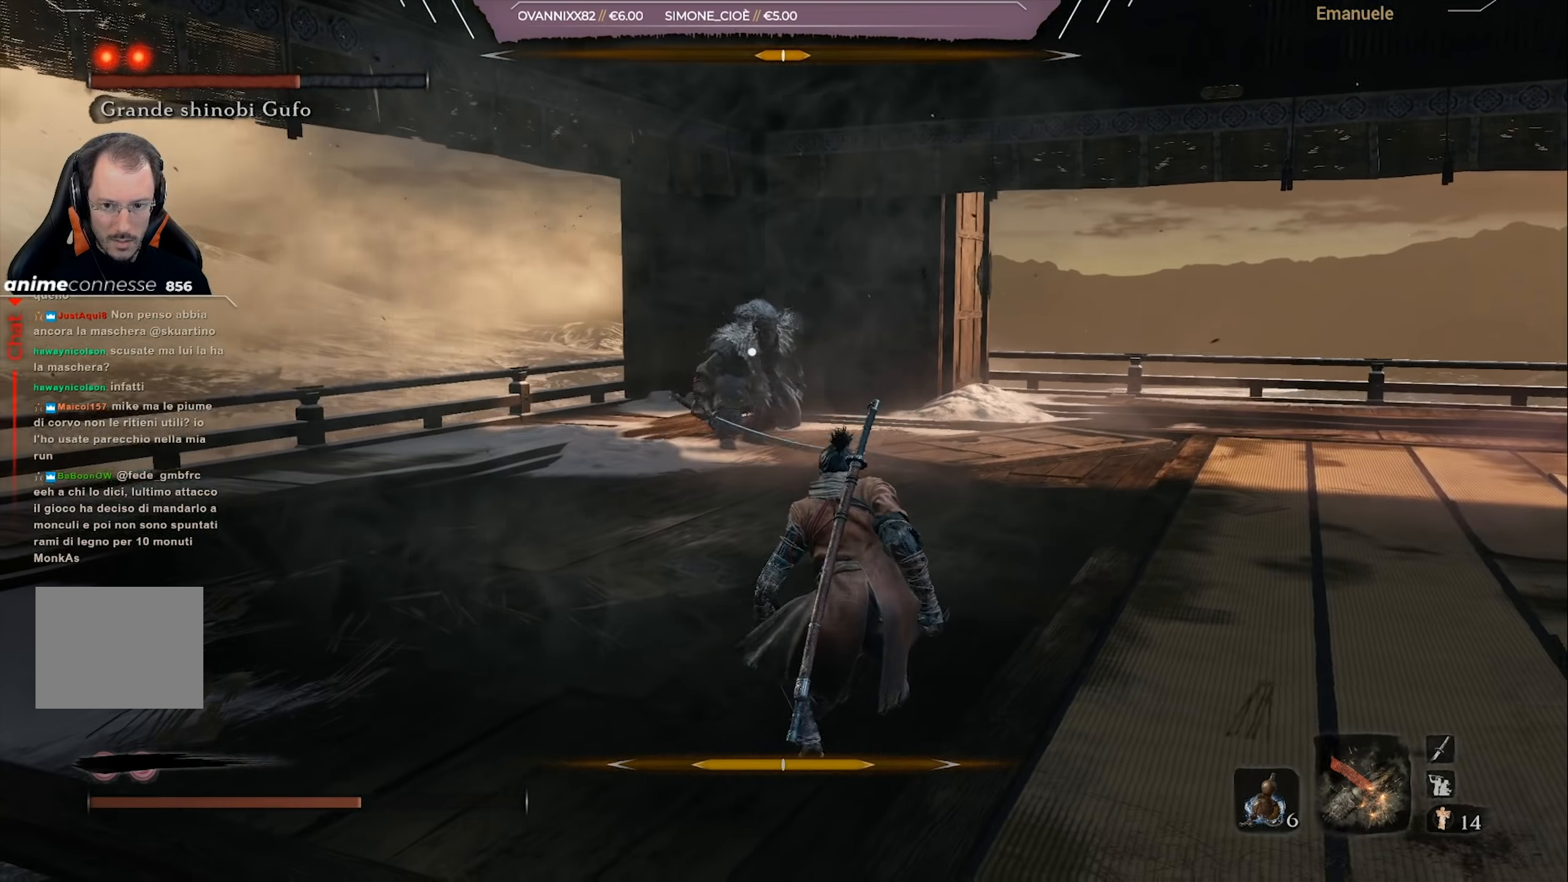
{"buttons": ["L1"], "left_stick": "down-right", "right_stick": "center", "events": [[284, "L1", "down"]]}
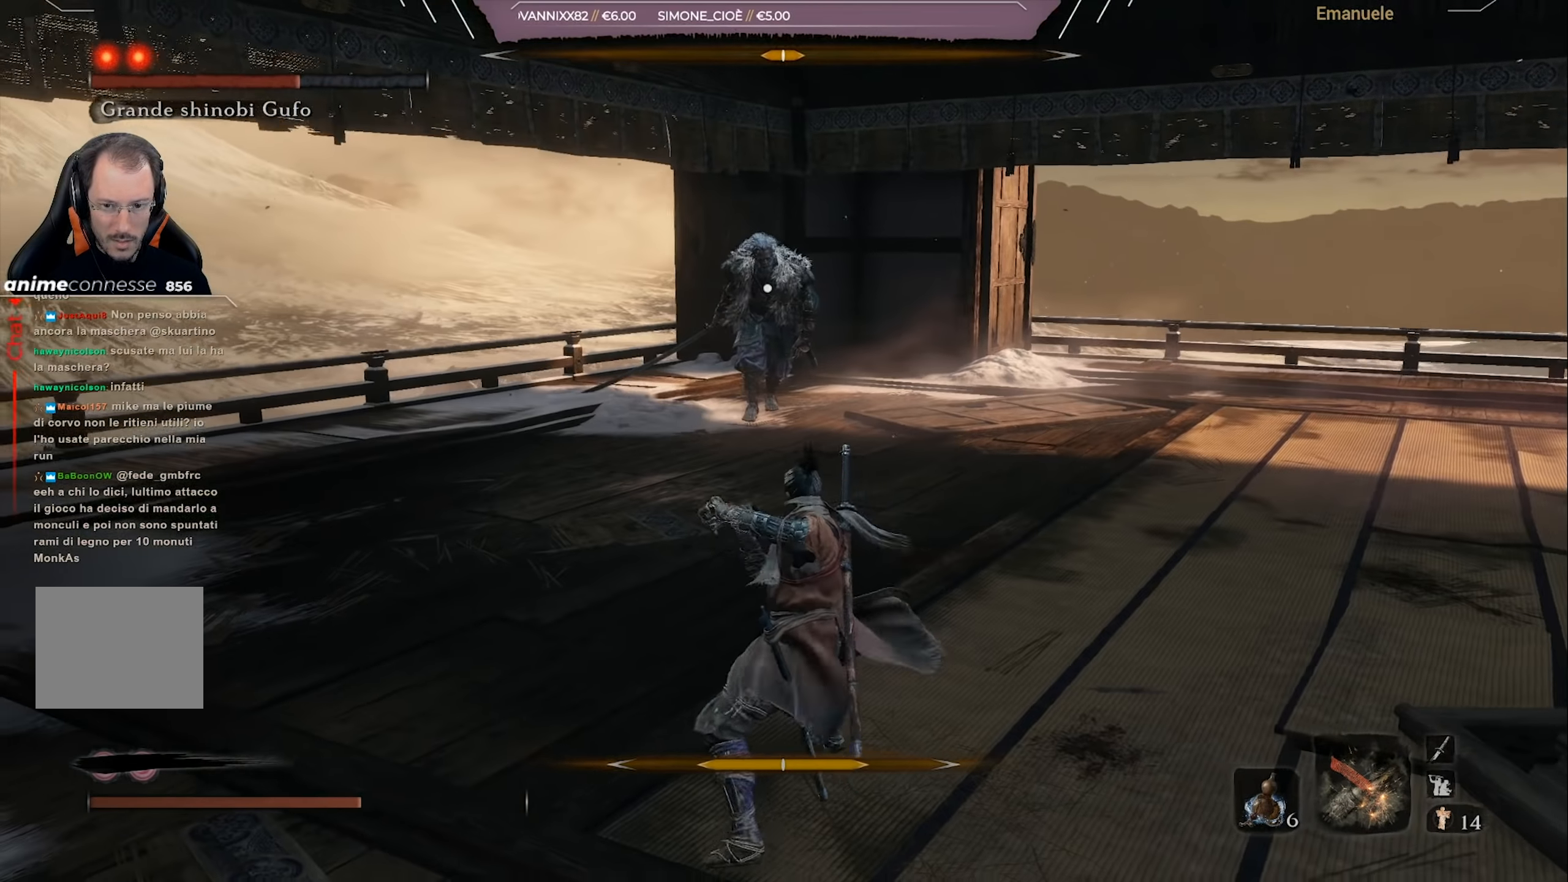
{"buttons": ["L1"], "left_stick": "down-right", "right_stick": "center", "events": []}
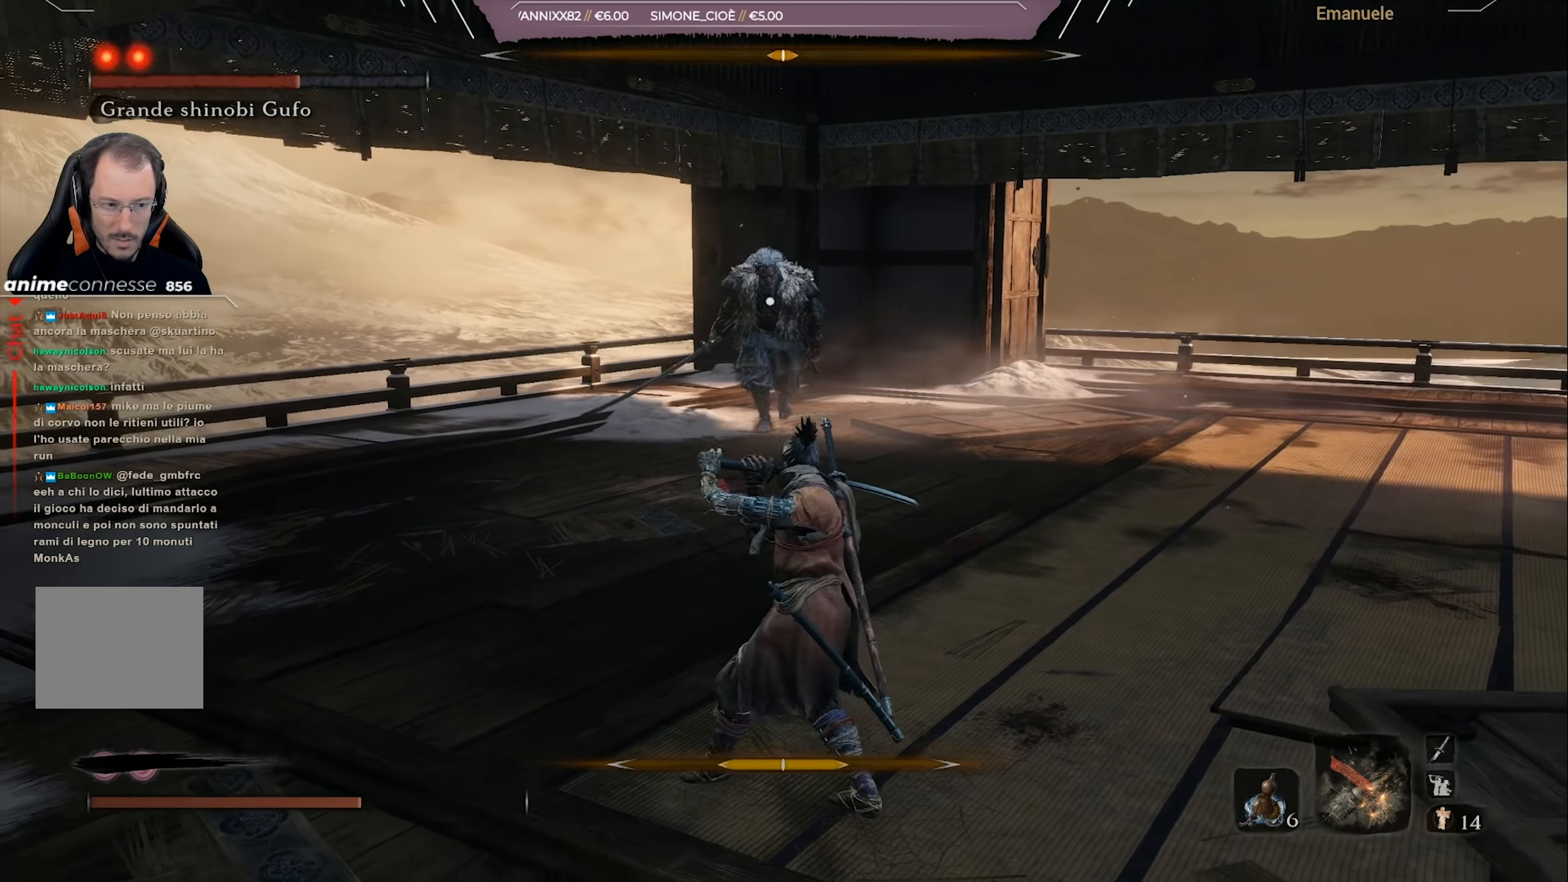
{"buttons": ["L1"], "left_stick": "down-right", "right_stick": "center", "events": []}
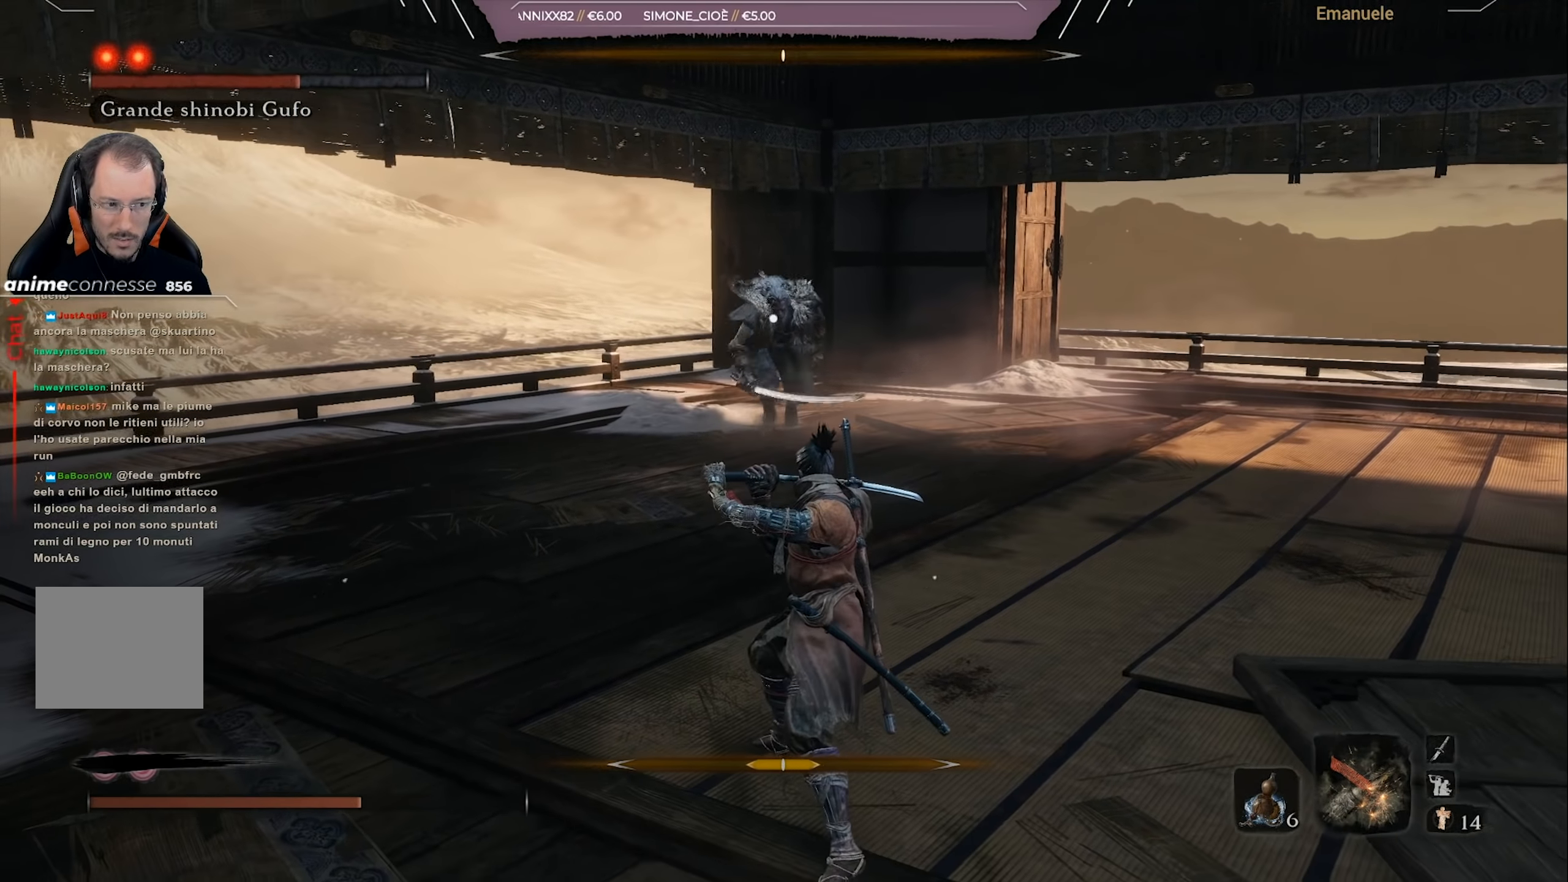
{"buttons": [], "left_stick": "down-right", "right_stick": "center", "events": [[350, "L1", "up"]]}
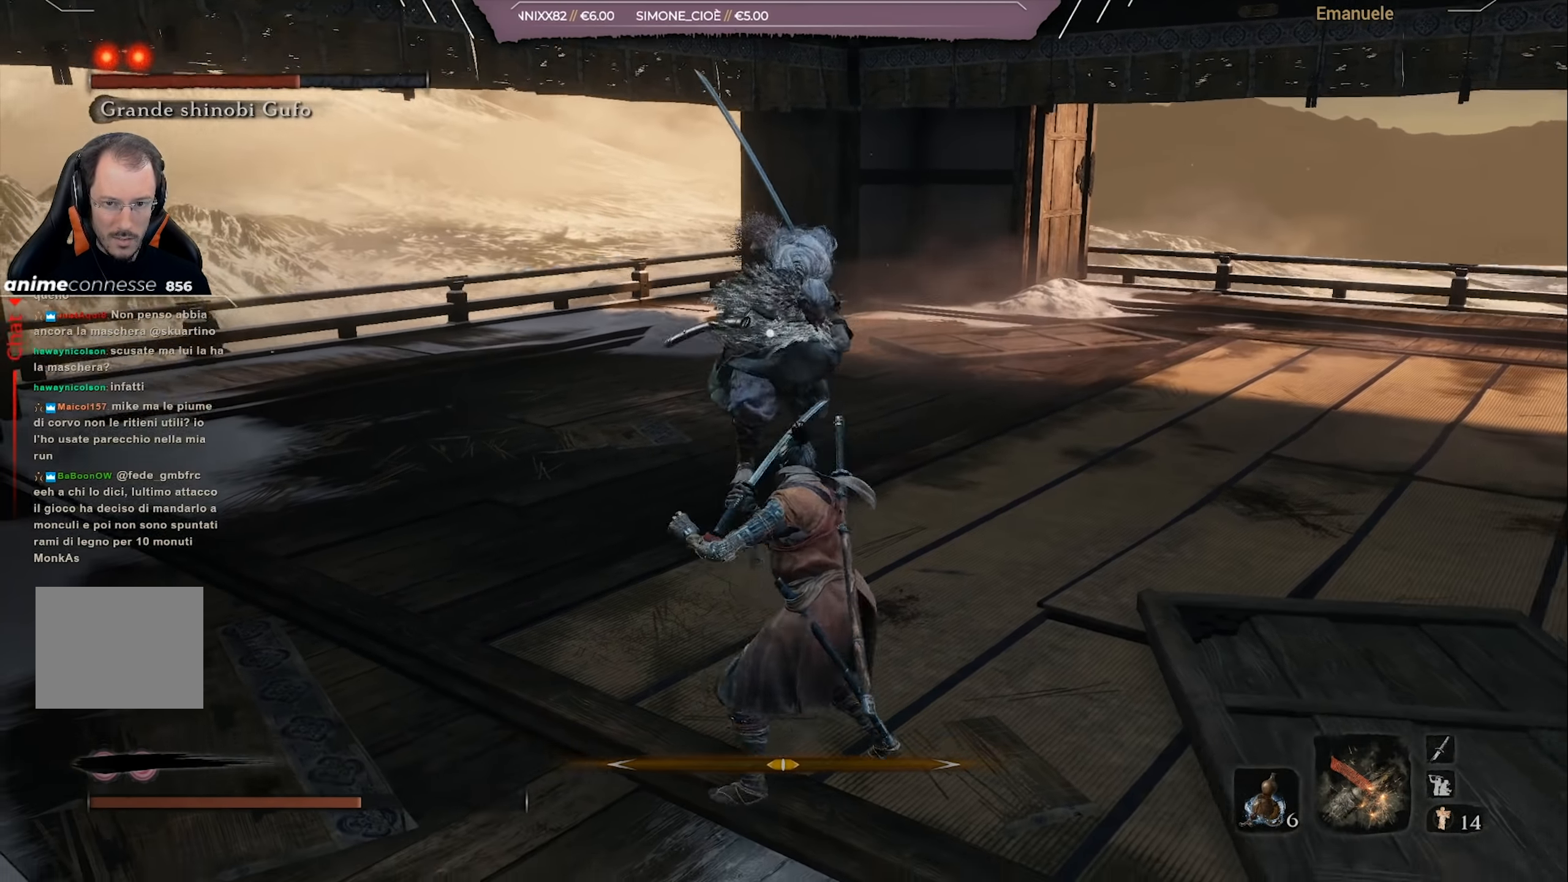
{"buttons": [], "left_stick": "up-right", "right_stick": "center", "events": [[34, "left_stick", "up-right"], [50, "L1", "down"], [184, "L1", "up"], [284, "L1", "down"], [384, "L1", "up"]]}
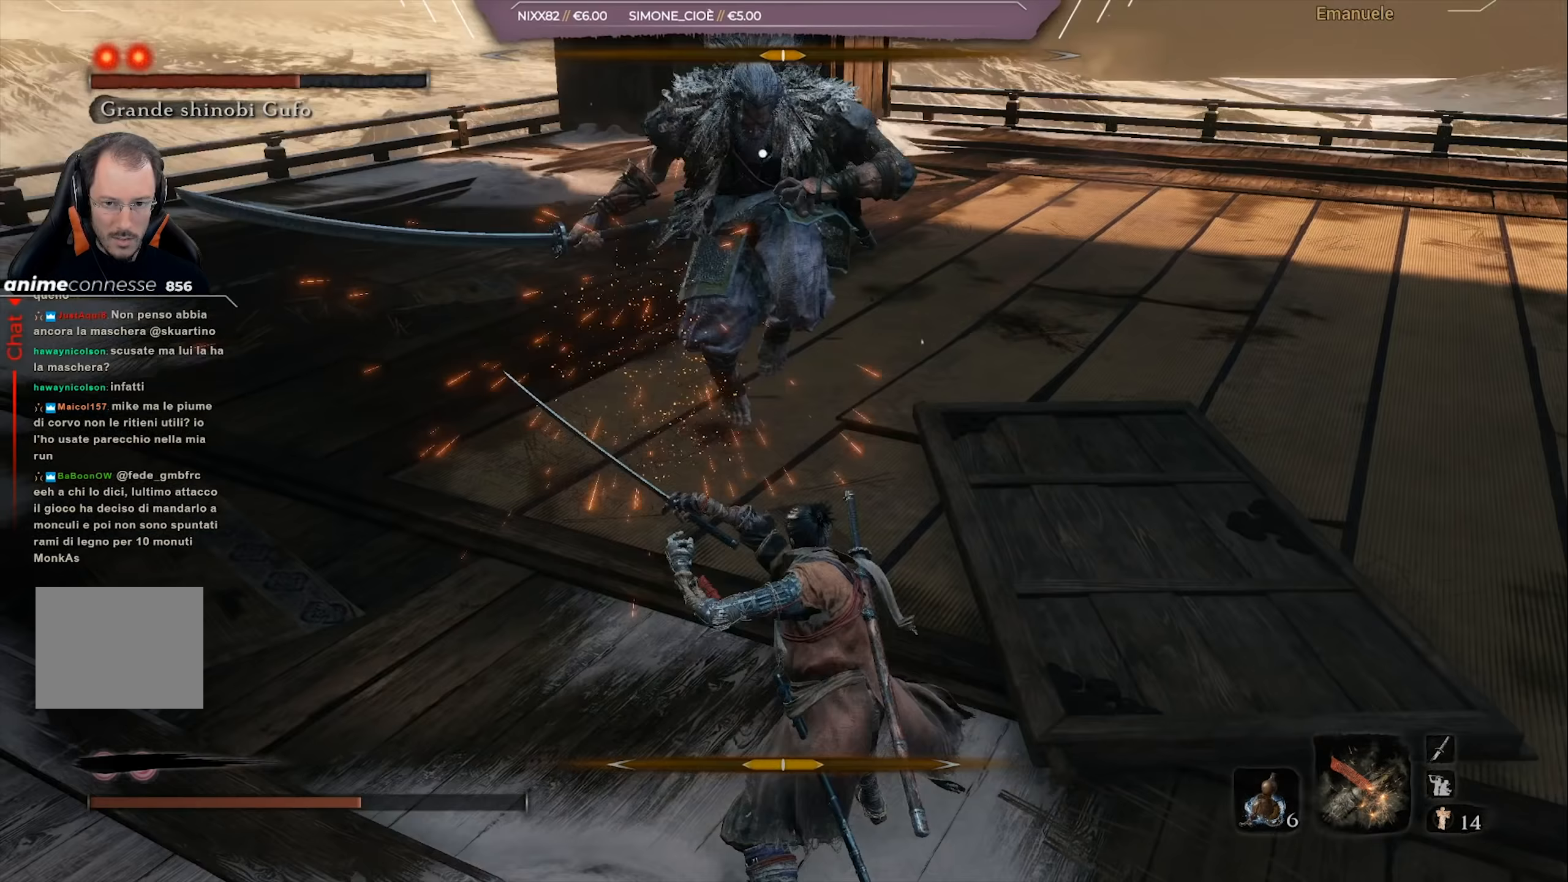
{"buttons": [], "left_stick": "right", "right_stick": "center", "events": [[283, "L1", "down"], [417, "L1", "up"], [484, "left_stick", "right"]]}
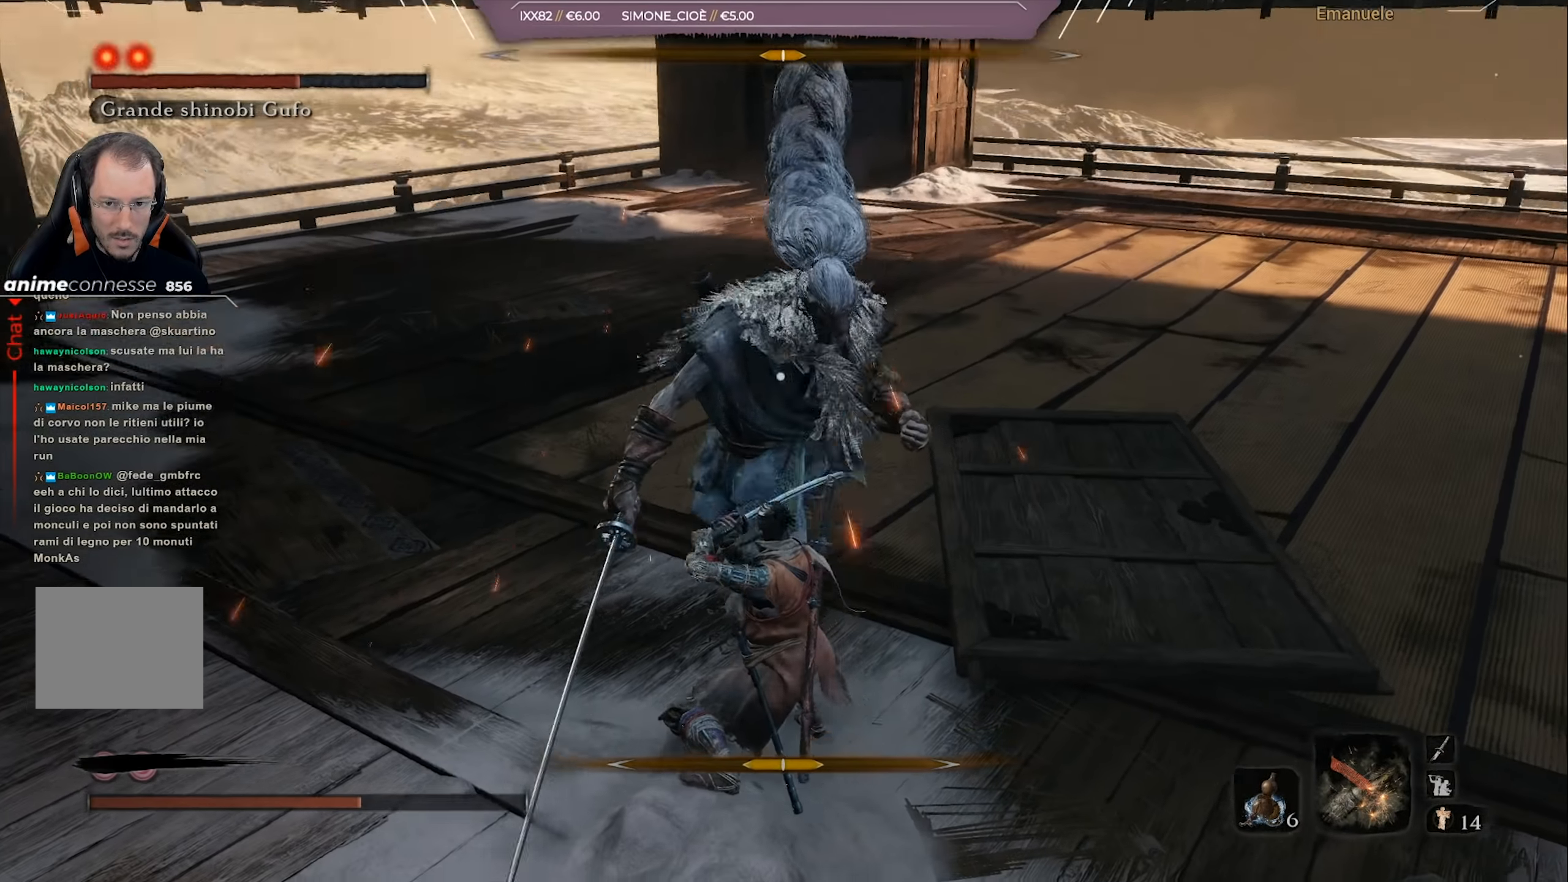
{"buttons": ["R1"], "left_stick": "up-right", "right_stick": "center", "events": [[351, "left_stick", "up-right"], [484, "R1", "down"]]}
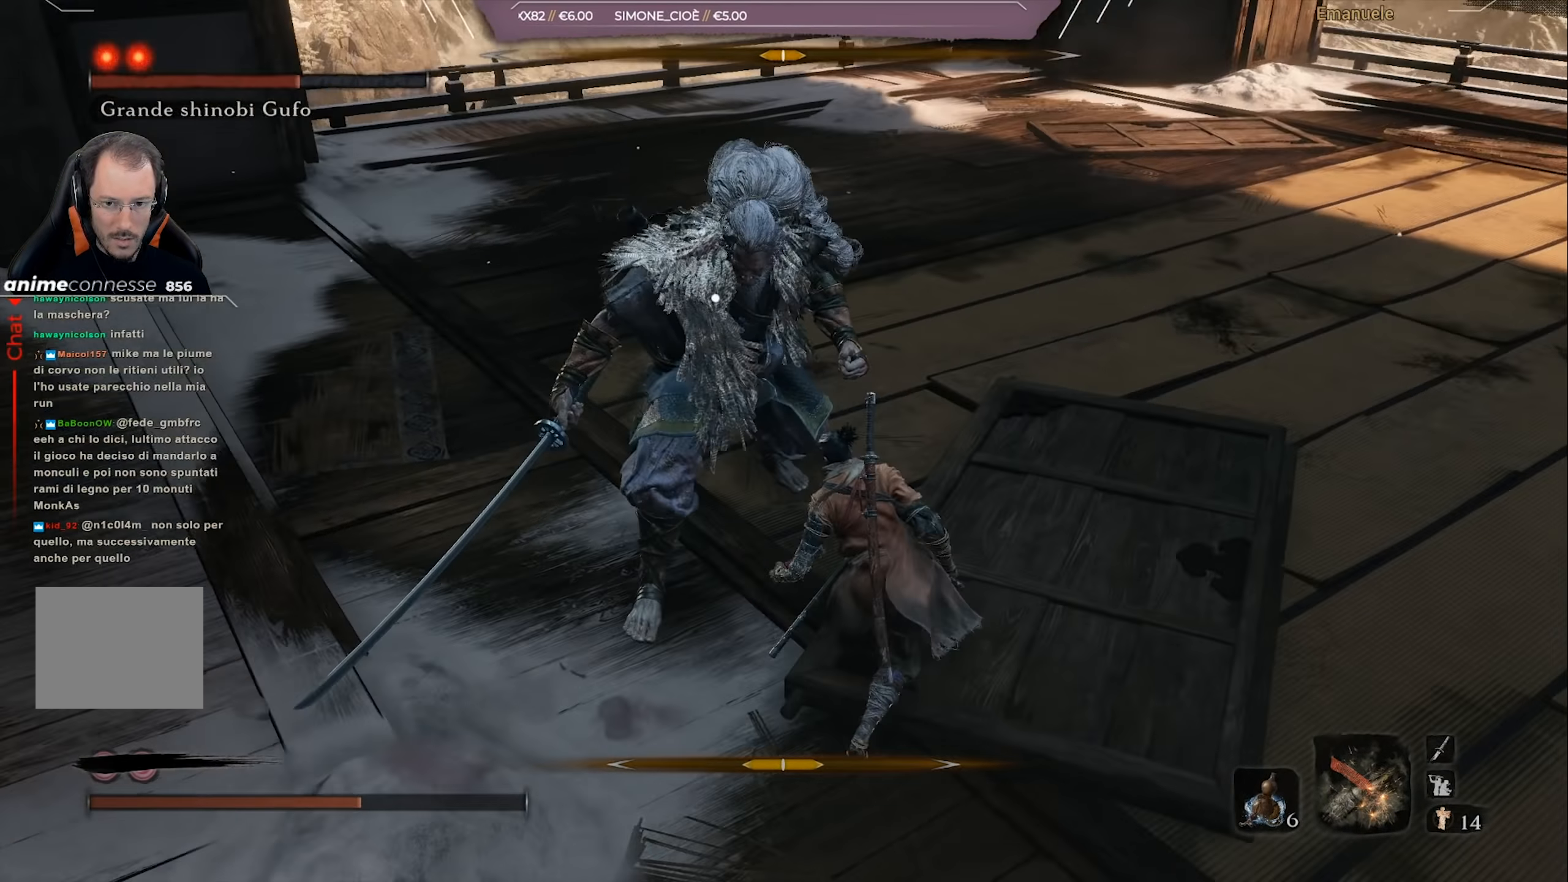
{"buttons": ["R1"], "left_stick": "right", "right_stick": "center", "events": [[83, "R1", "up"], [183, "left_stick", "right"], [350, "R1", "down"], [417, "R1", "up"], [484, "R1", "down"]]}
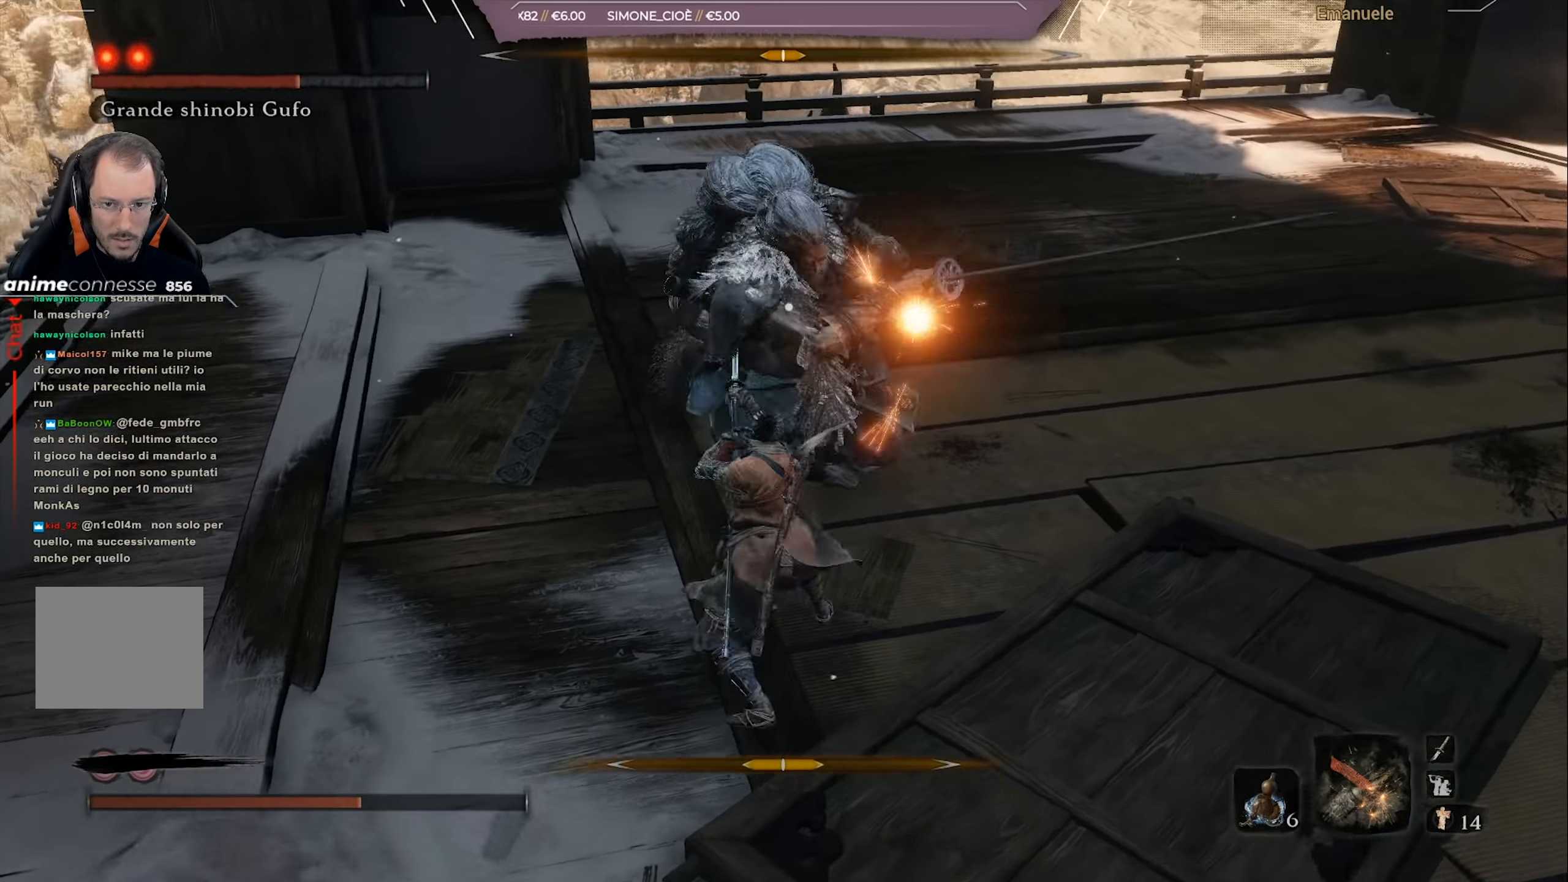
{"buttons": [], "left_stick": "right", "right_stick": "center", "events": [[50, "R1", "up"], [117, "R1", "down"], [284, "R1", "up"]]}
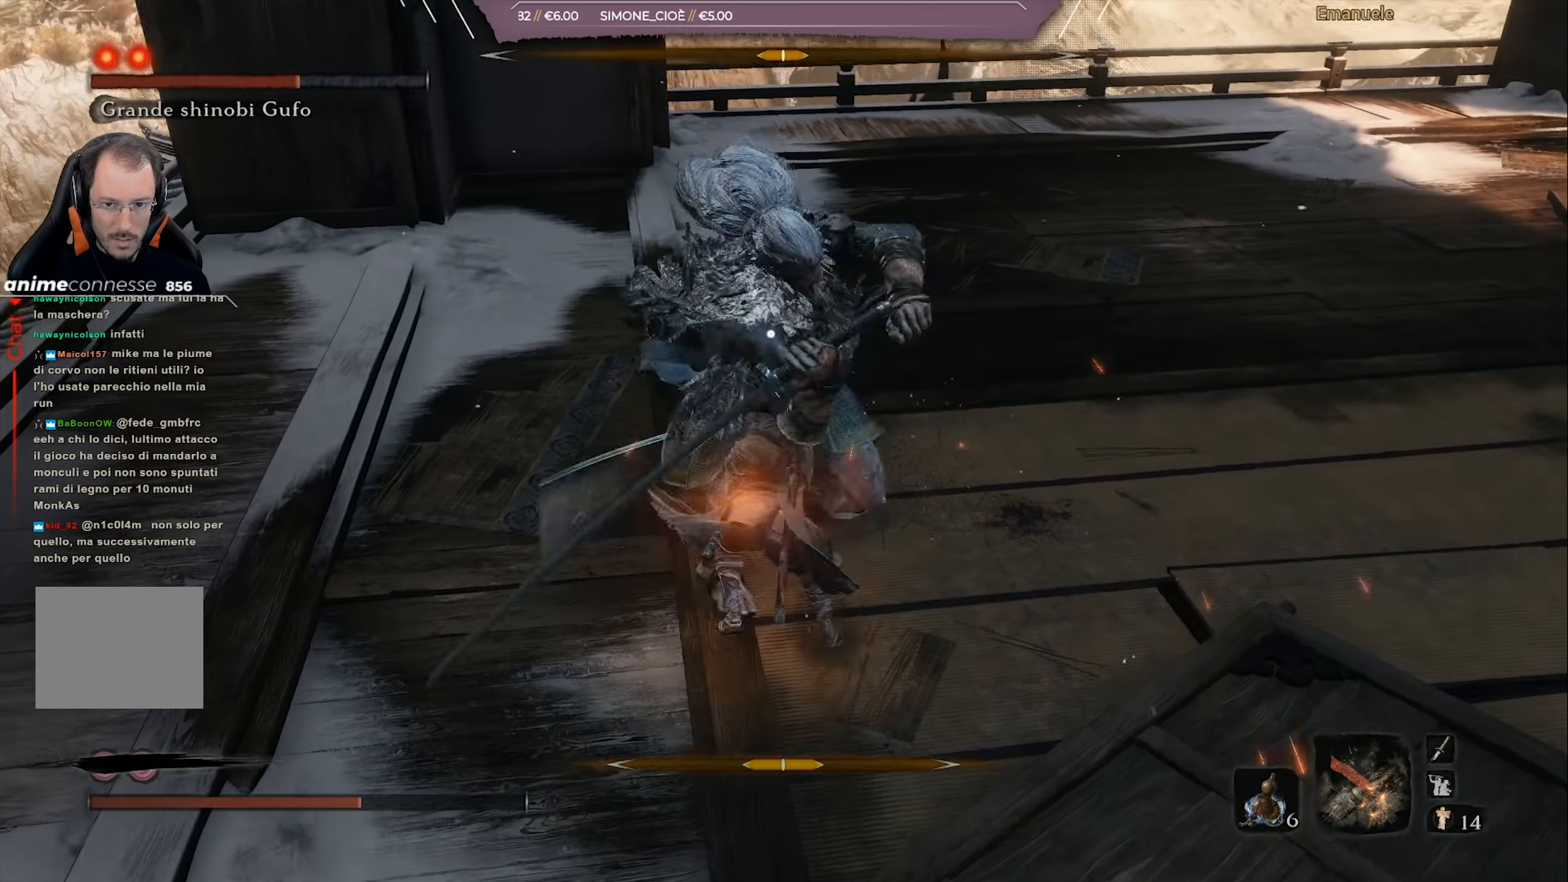
{"buttons": [], "left_stick": "right", "right_stick": "center", "events": []}
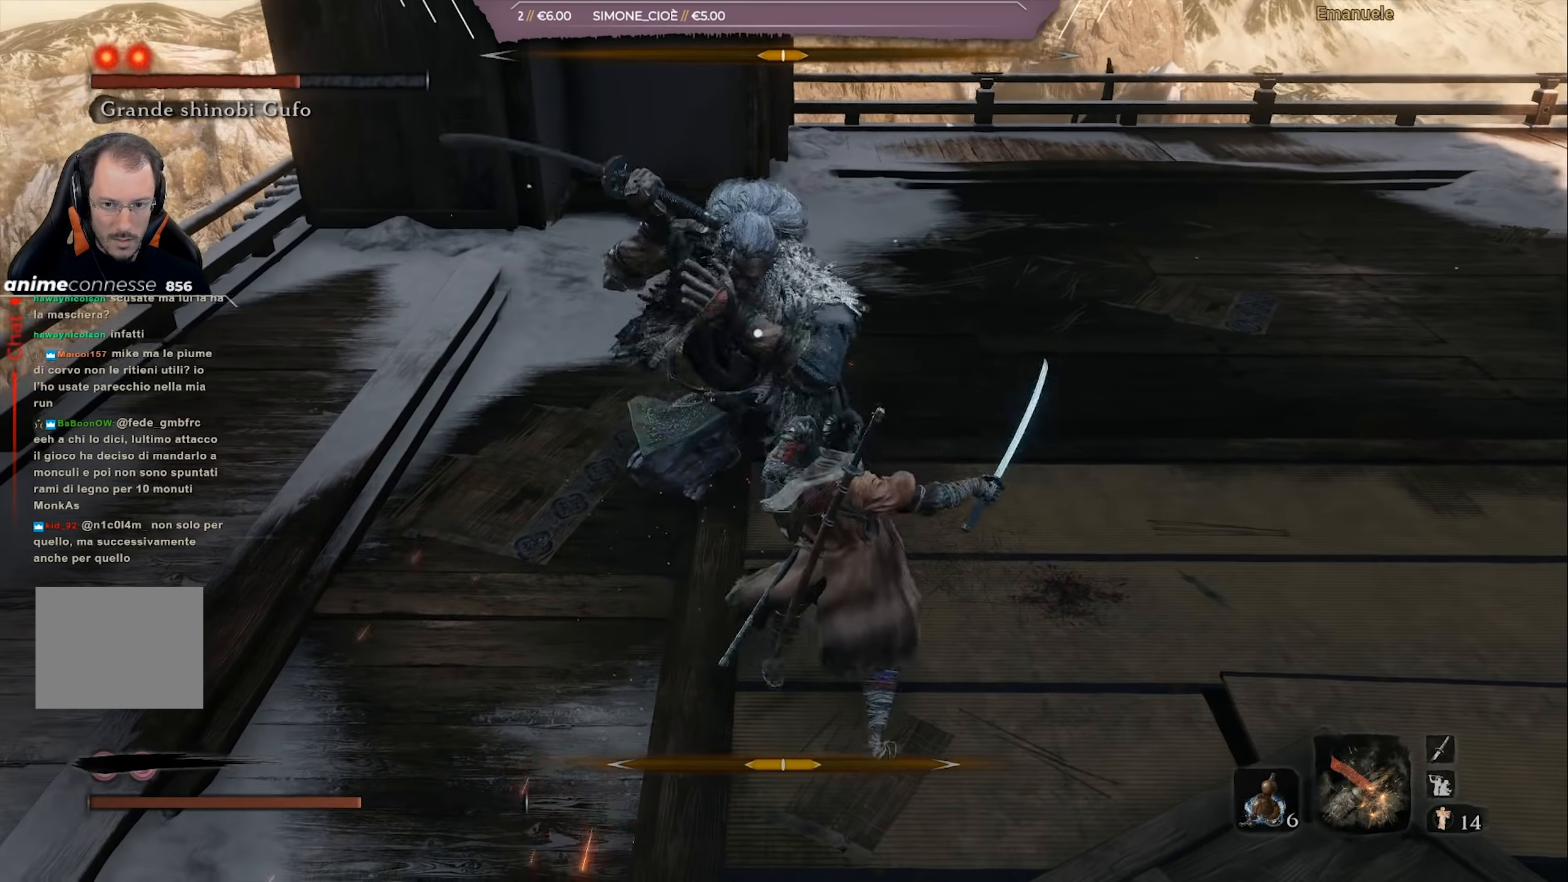
{"buttons": [], "left_stick": "right", "right_stick": "center", "events": [[184, "L1", "down"], [317, "L1", "up"]]}
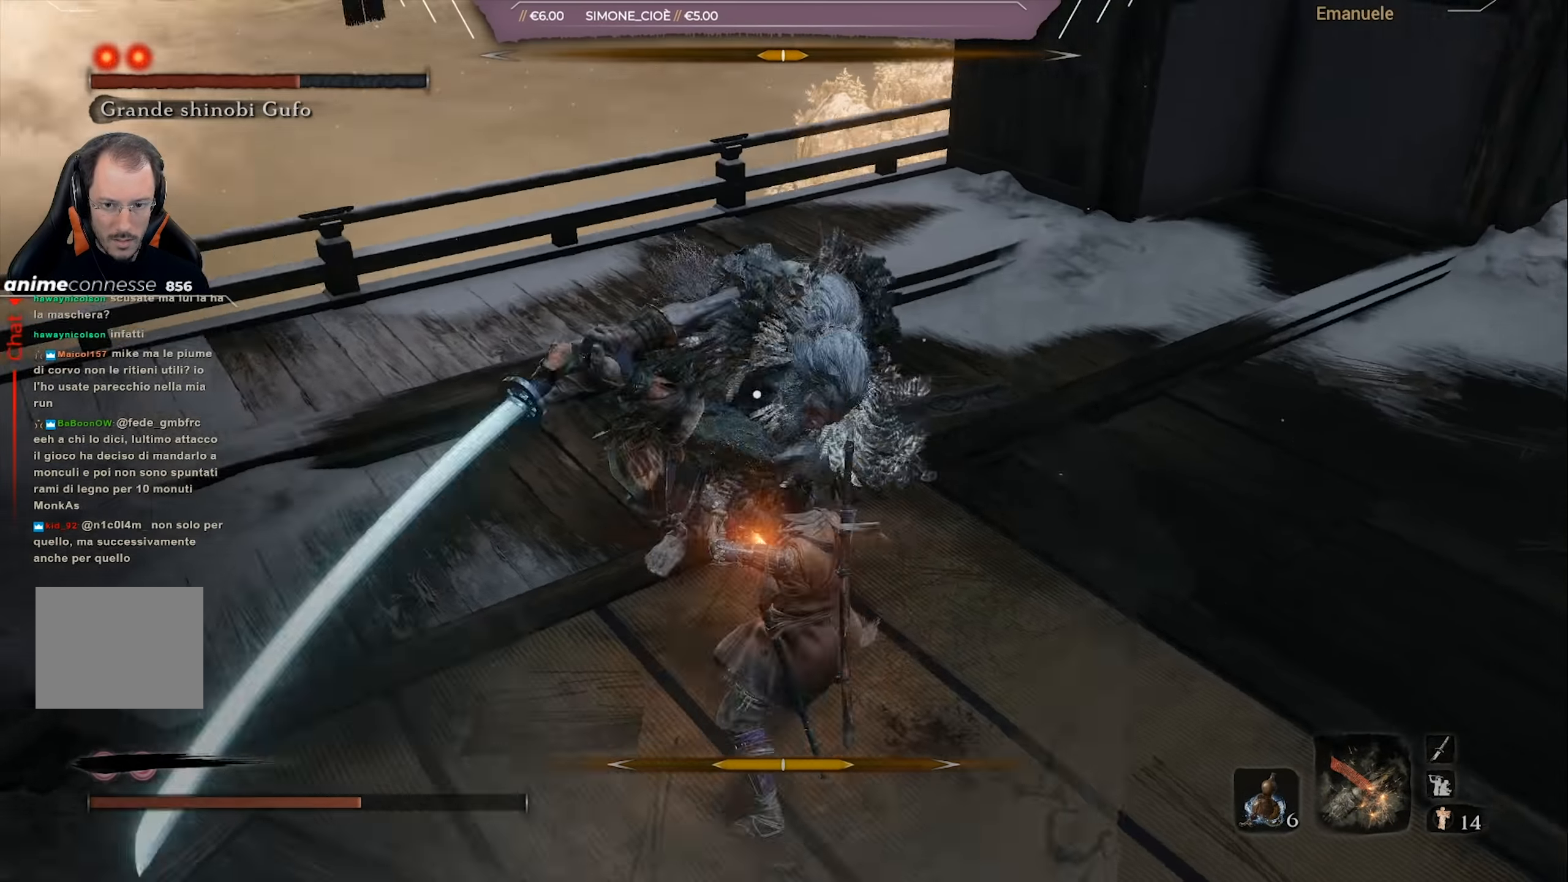
{"buttons": [], "left_stick": "up-right", "right_stick": "center", "events": [[50, "L1", "down"], [217, "L1", "up"], [450, "left_stick", "up-right"]]}
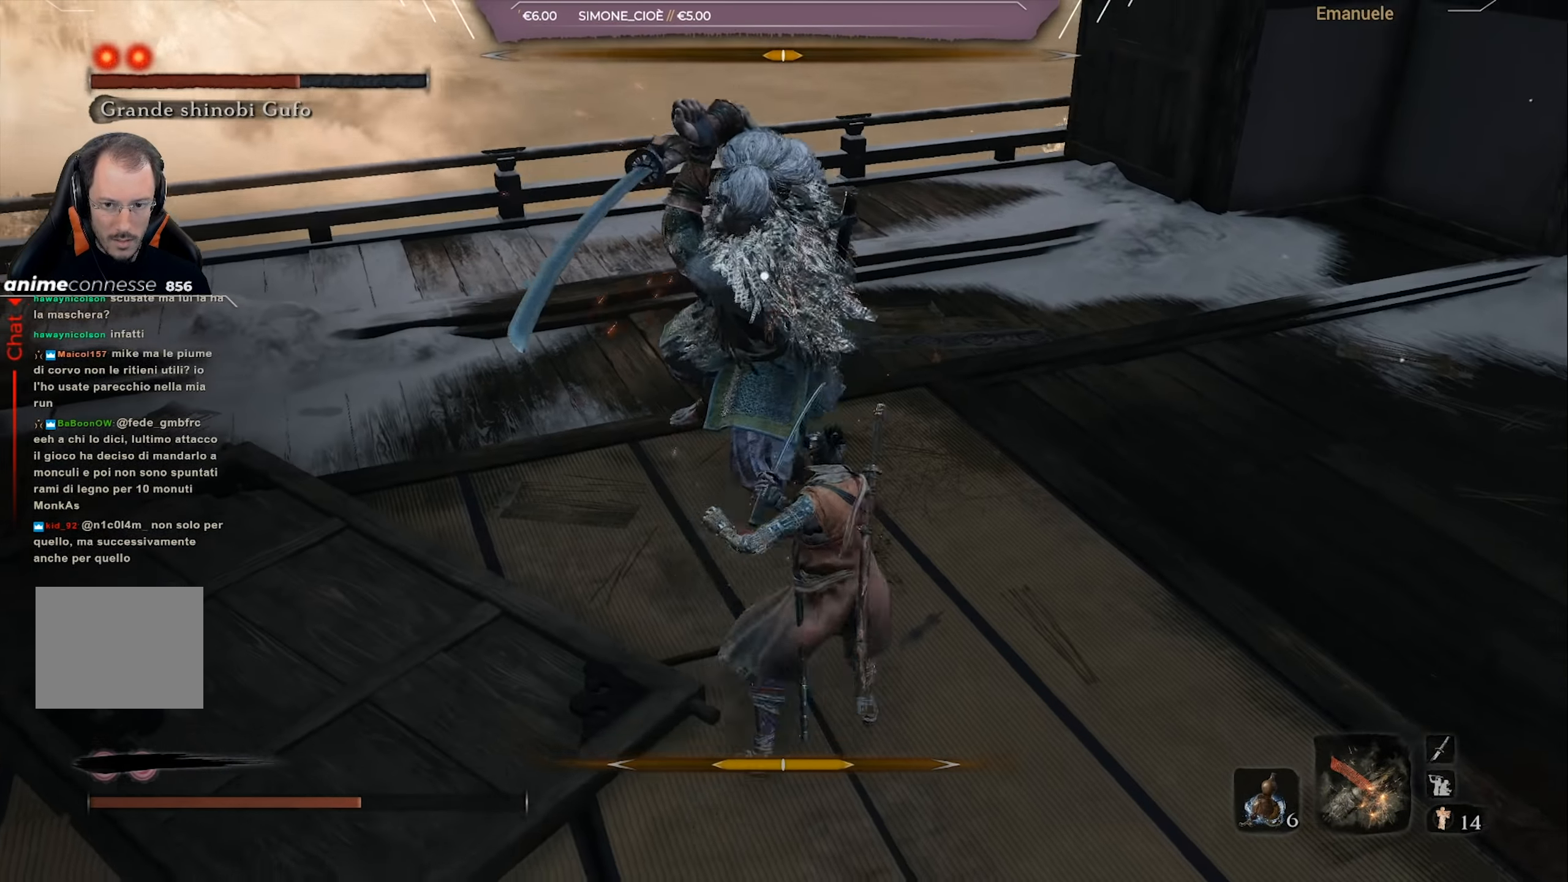
{"buttons": ["R1"], "left_stick": "up-right", "right_stick": "center", "events": [[451, "R1", "down"]]}
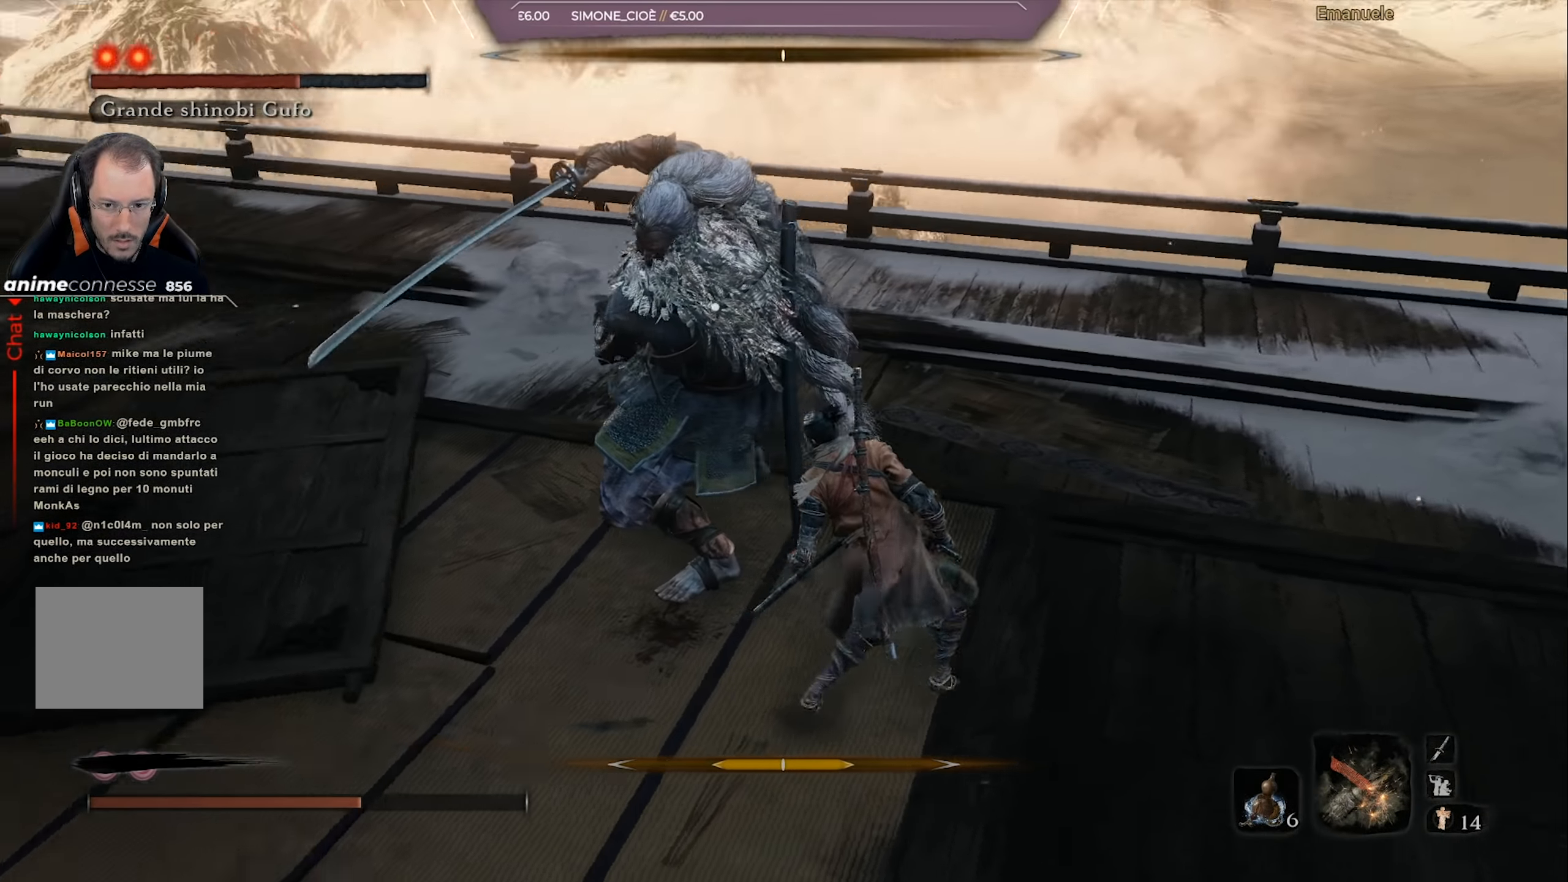
{"buttons": ["R1"], "left_stick": "right", "right_stick": "center", "events": [[16, "R1", "up"], [116, "left_stick", "right"], [217, "R1", "down"], [283, "R1", "up"], [383, "R1", "down"], [450, "R1", "up"], [484, "R1", "down"]]}
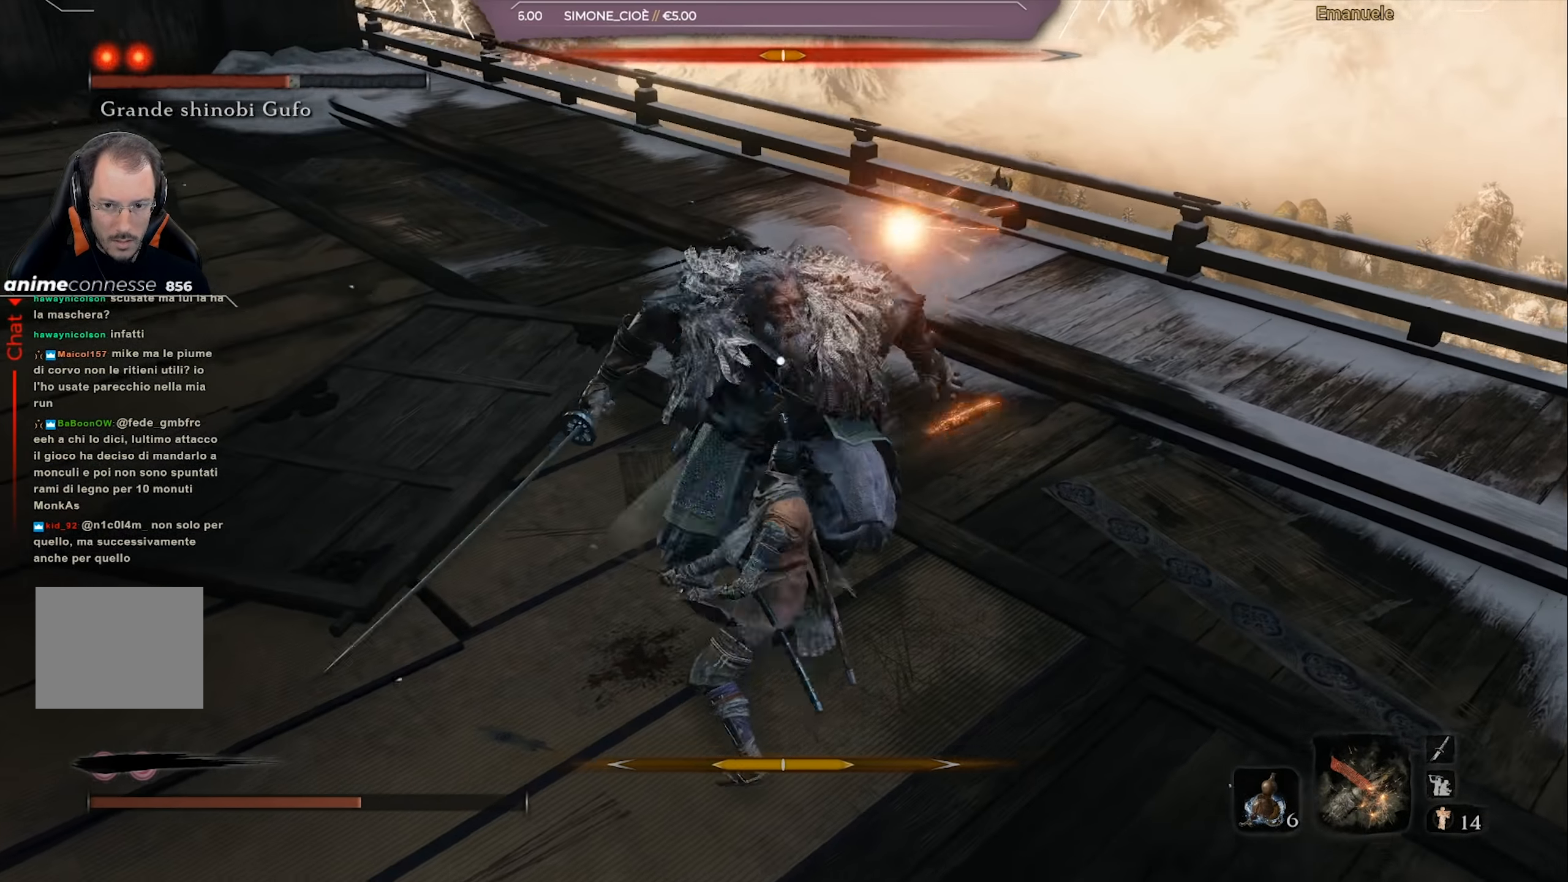
{"buttons": [], "left_stick": "right", "right_stick": "center", "events": [[84, "R1", "up"]]}
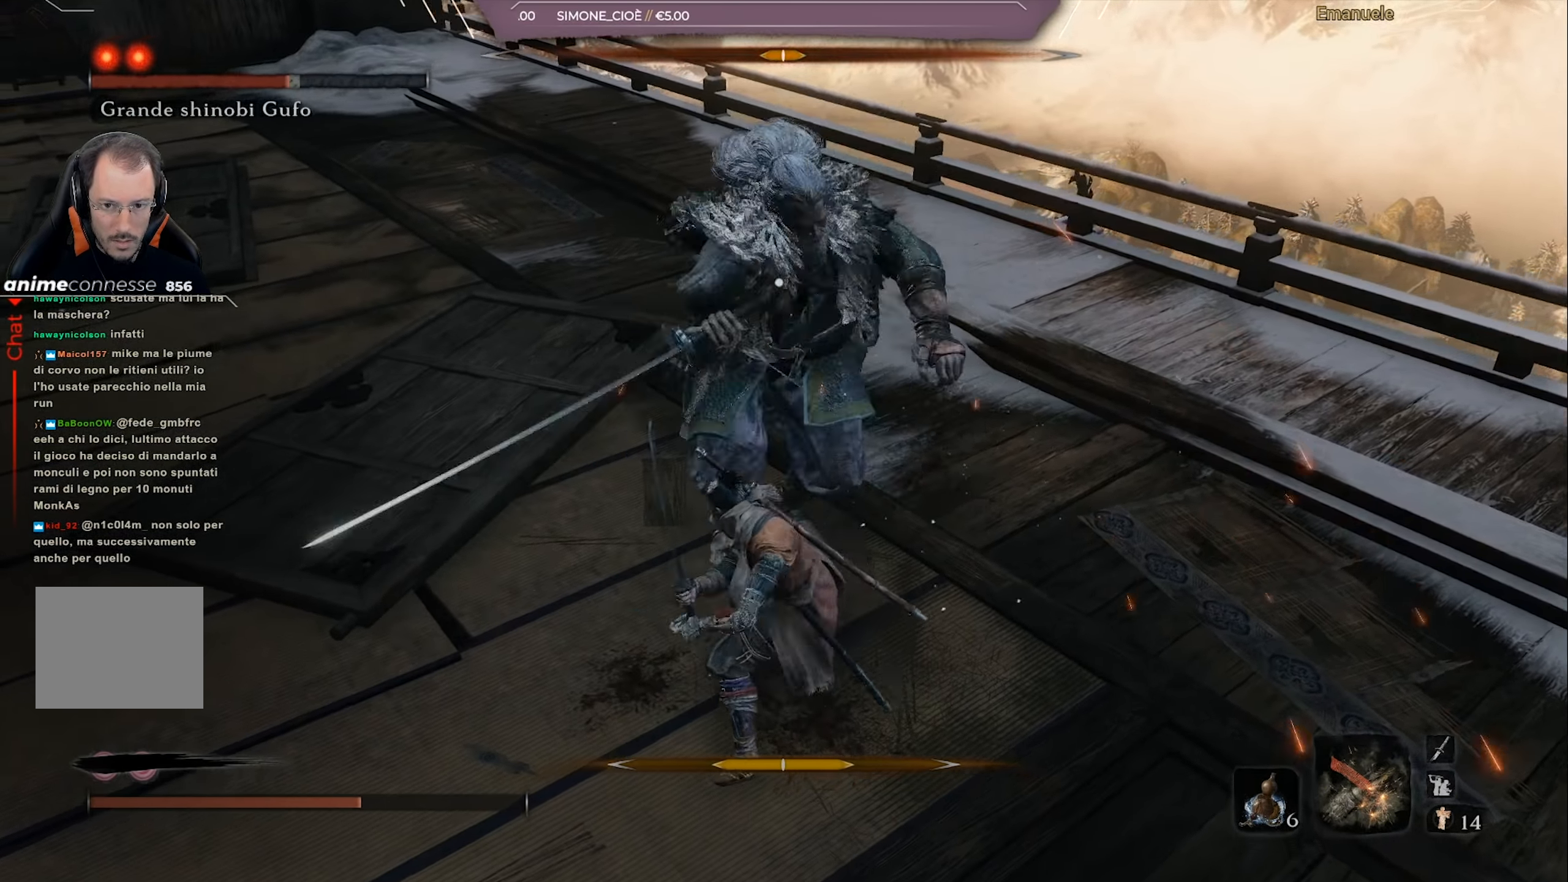
{"buttons": [], "left_stick": "up-right", "right_stick": "center", "events": [[83, "R1", "down"], [183, "R1", "up"], [350, "left_stick", "up-right"]]}
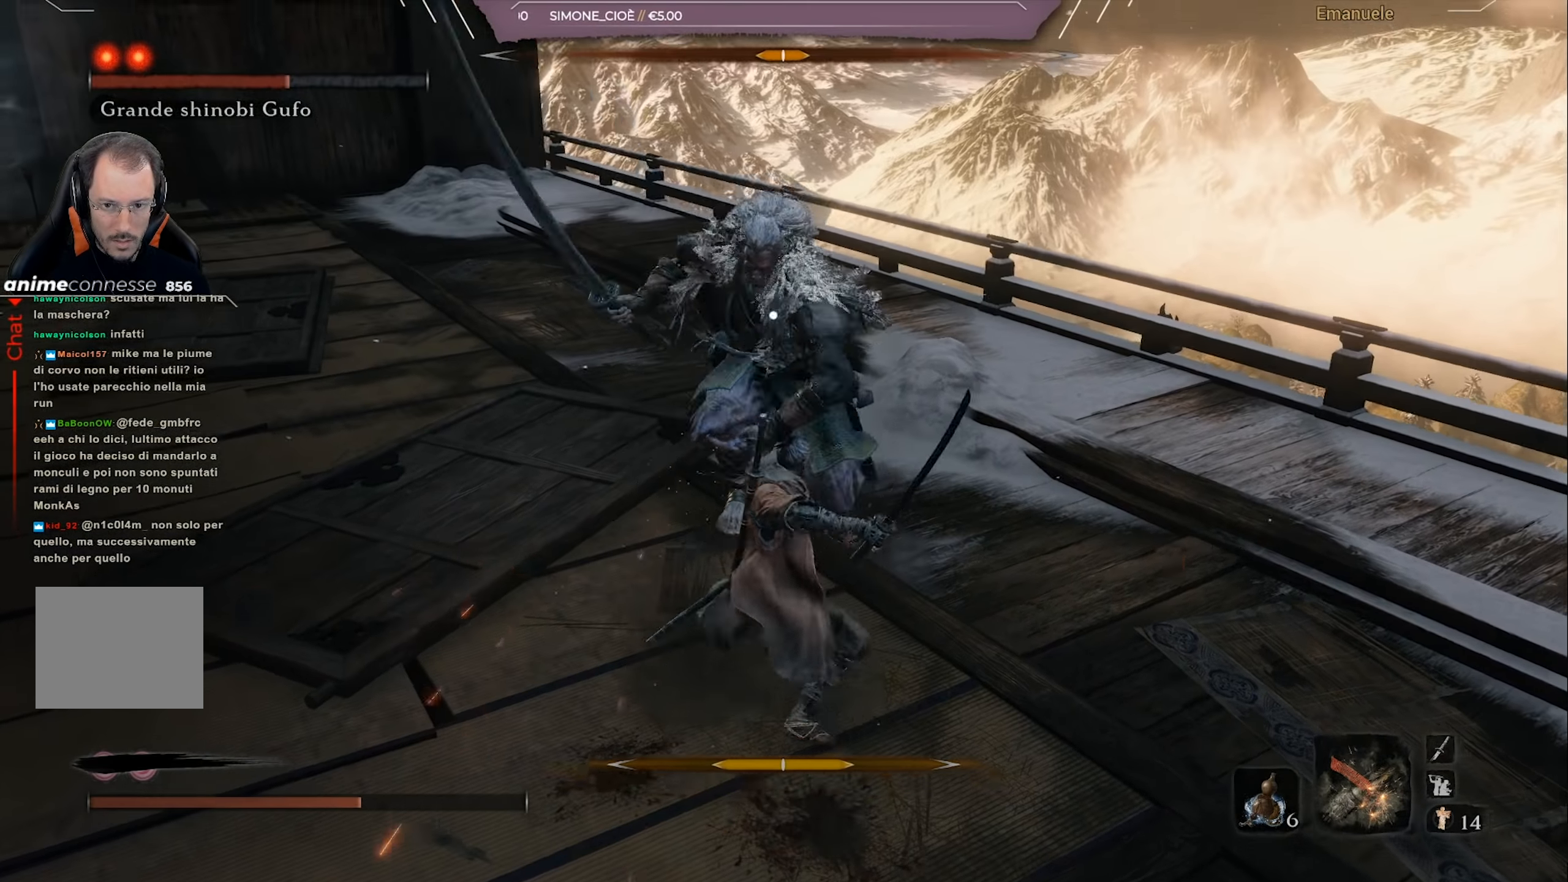
{"buttons": [], "left_stick": "up-left", "right_stick": "center", "events": [[350, "left_stick", "center"], [450, "left_stick", "up-left"]]}
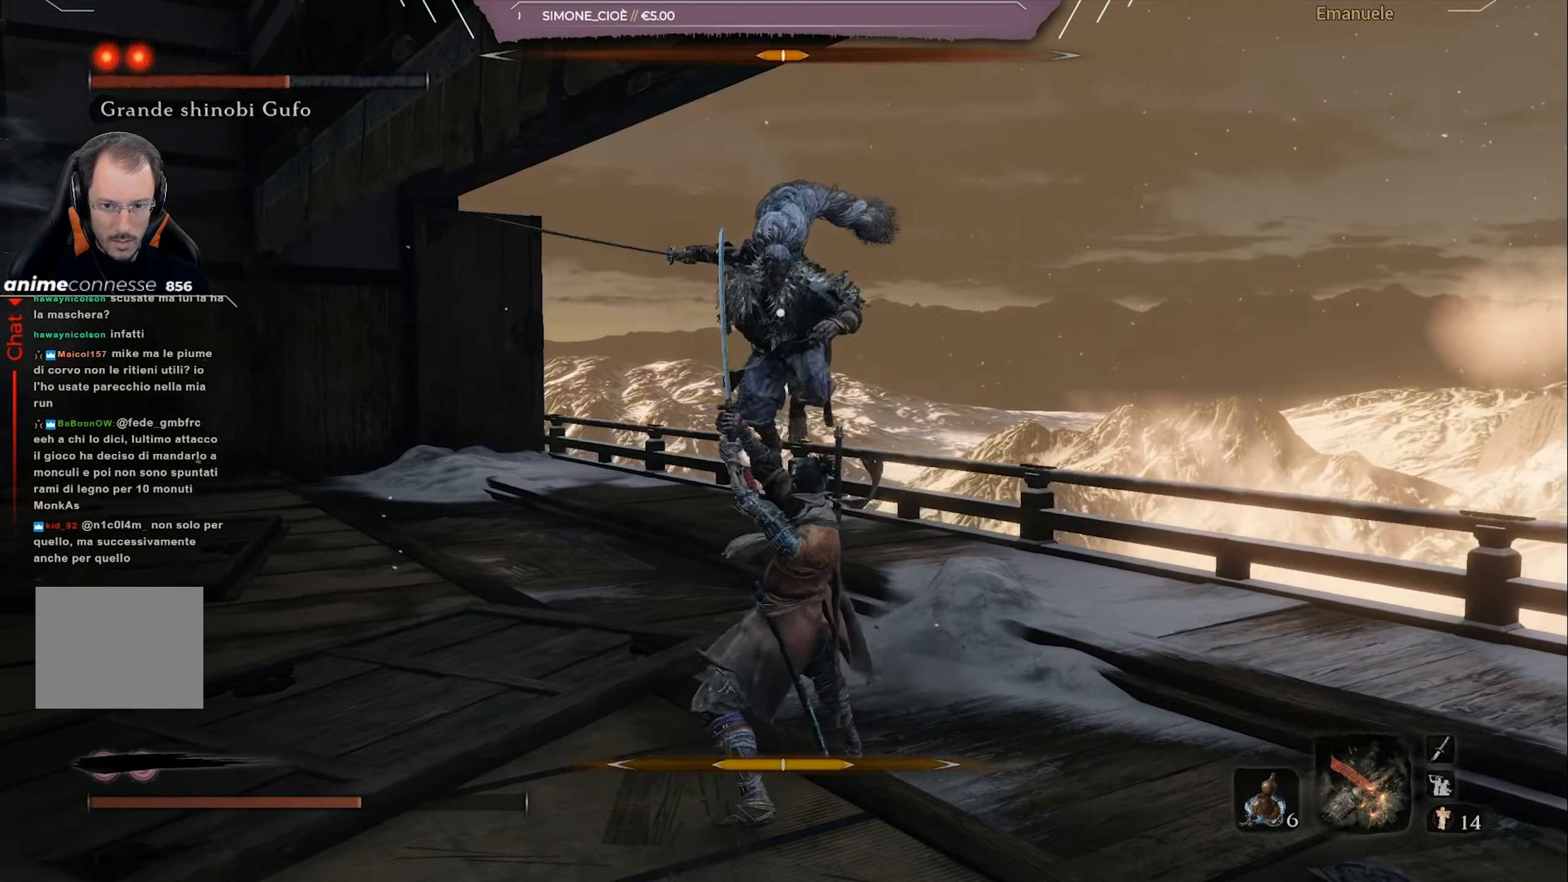
{"buttons": [], "left_stick": "up-left", "right_stick": "center", "events": []}